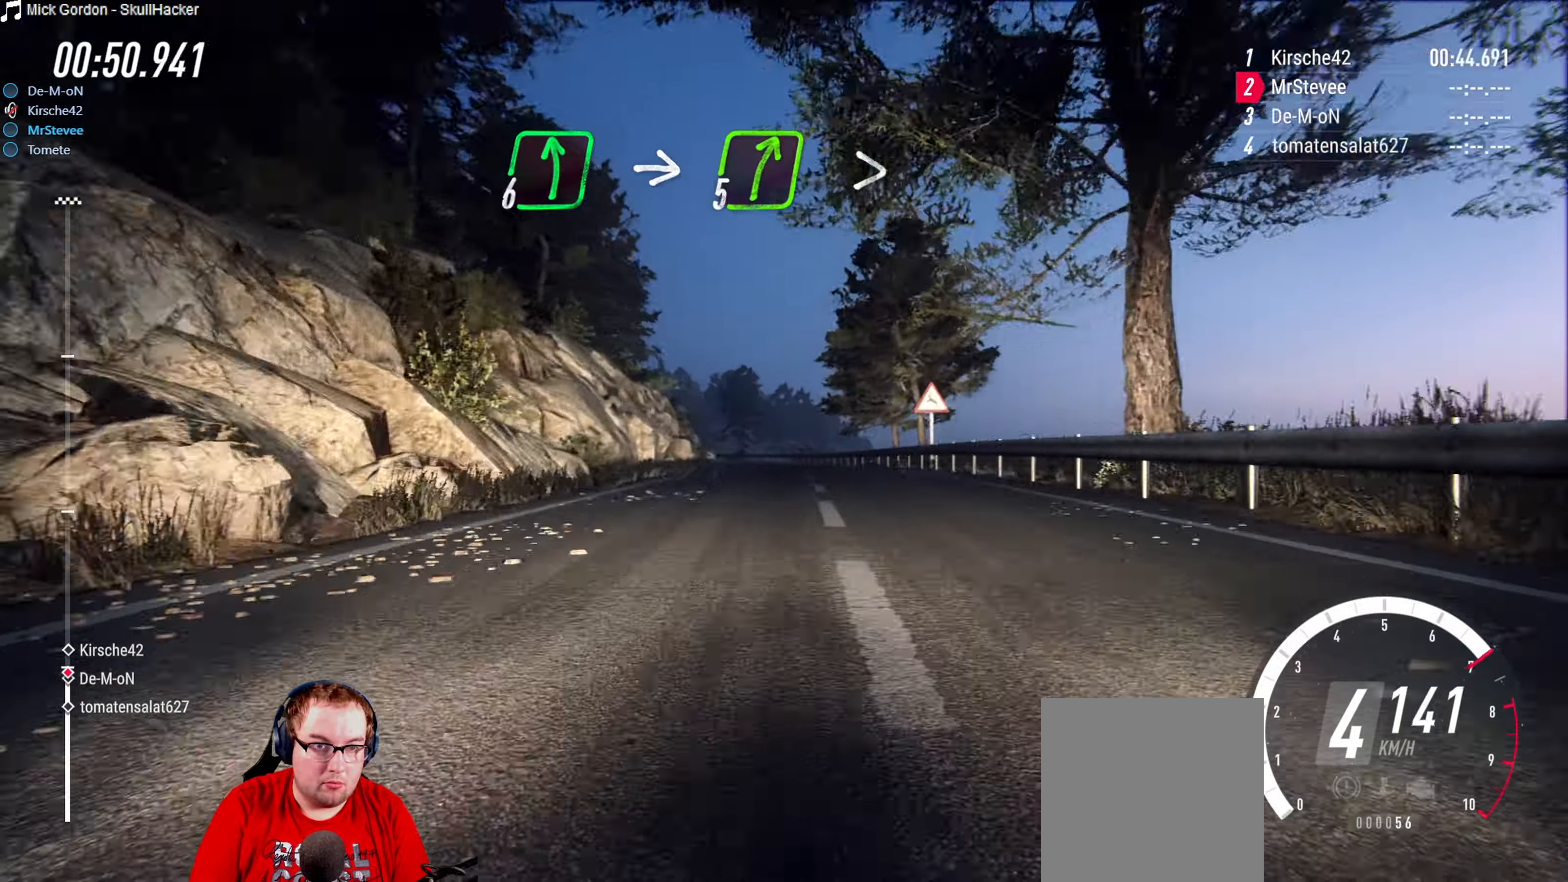
Gameplay with a controller (Xbox layout); each line is a JSON object with the inputs held at the frame after it. "events" lists button and stick changes between this image and that frame as [ms after this image, input, new state], when the widget could be followed in between. Not read: L3 R3.
{"buttons": ["R2"], "left_stick": "down-left", "right_stick": "center", "events": [[100, "left_stick", "down-left"], [200, "R2", "up"], [234, "left_stick", "center"], [317, "R2", "down"], [334, "left_stick", "down-left"]]}
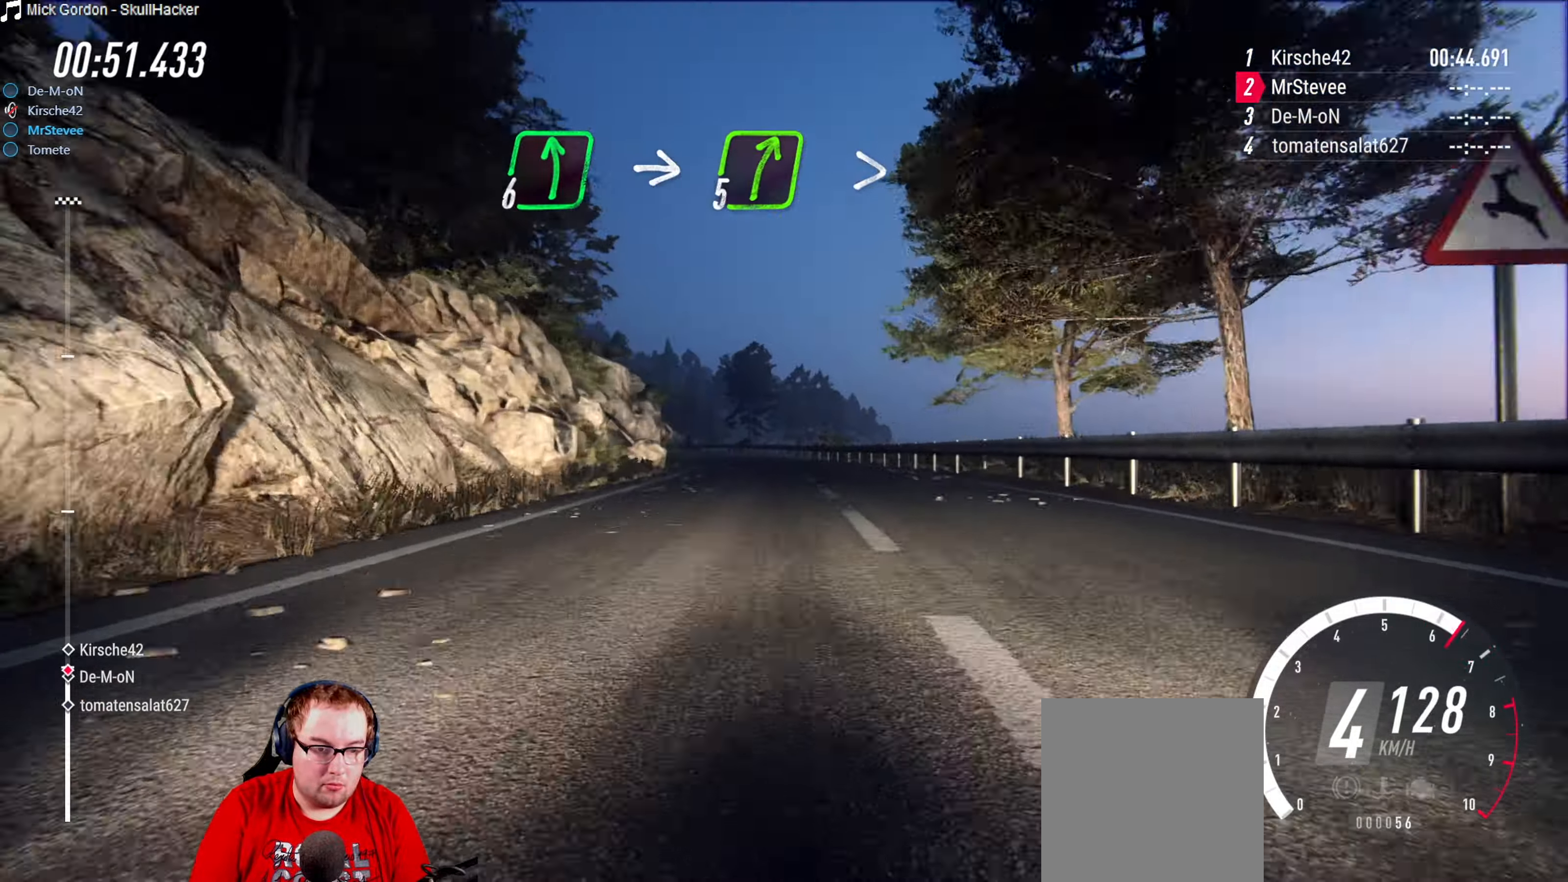
{"buttons": ["R2"], "left_stick": "down-left", "right_stick": "center", "events": [[34, "left_stick", "center"], [317, "left_stick", "down-left"]]}
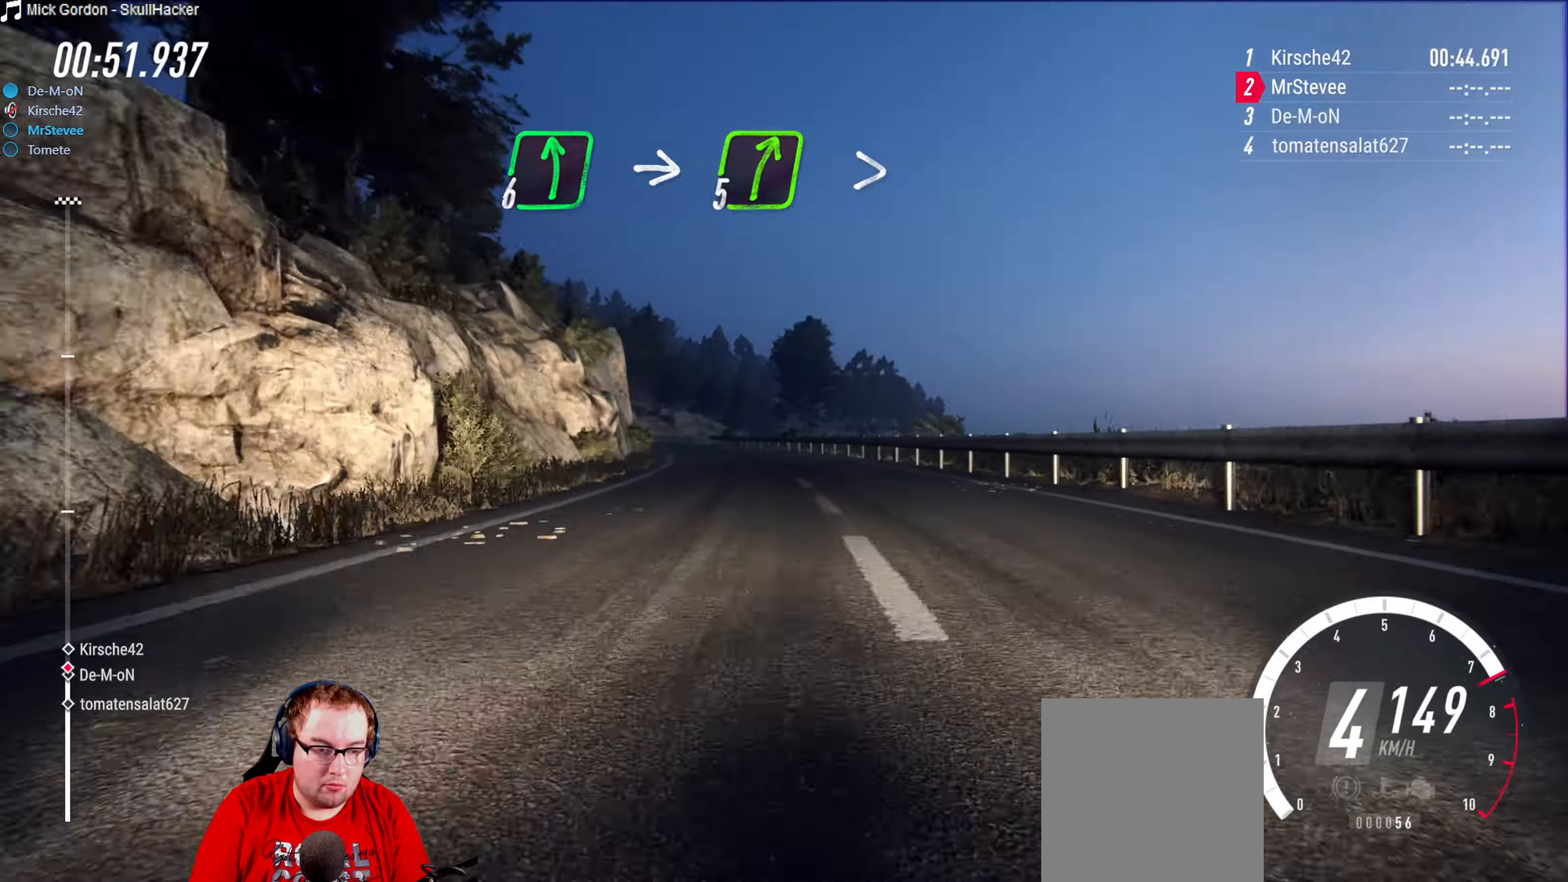
{"buttons": ["R2"], "left_stick": "down-left", "right_stick": "center", "events": [[100, "L2", "down"], [117, "R2", "up"], [233, "L2", "up"], [300, "R2", "down"], [350, "left_stick", "center"], [416, "left_stick", "down-left"]]}
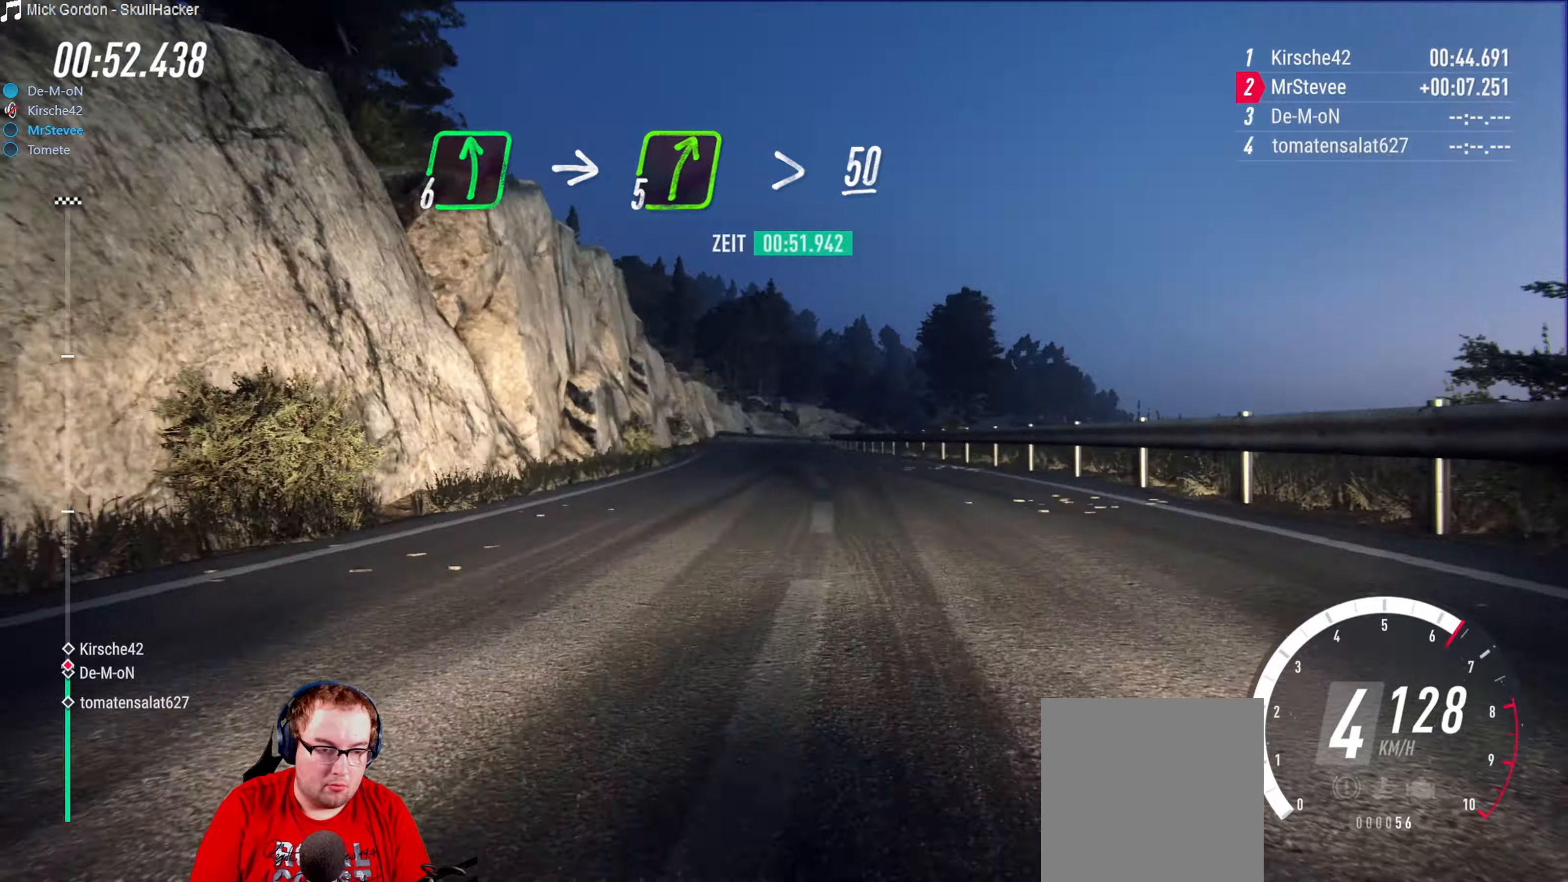
{"buttons": ["L2", "R2"], "left_stick": "right", "right_stick": "center", "events": [[50, "left_stick", "center"], [250, "left_stick", "right"], [400, "L2", "down"]]}
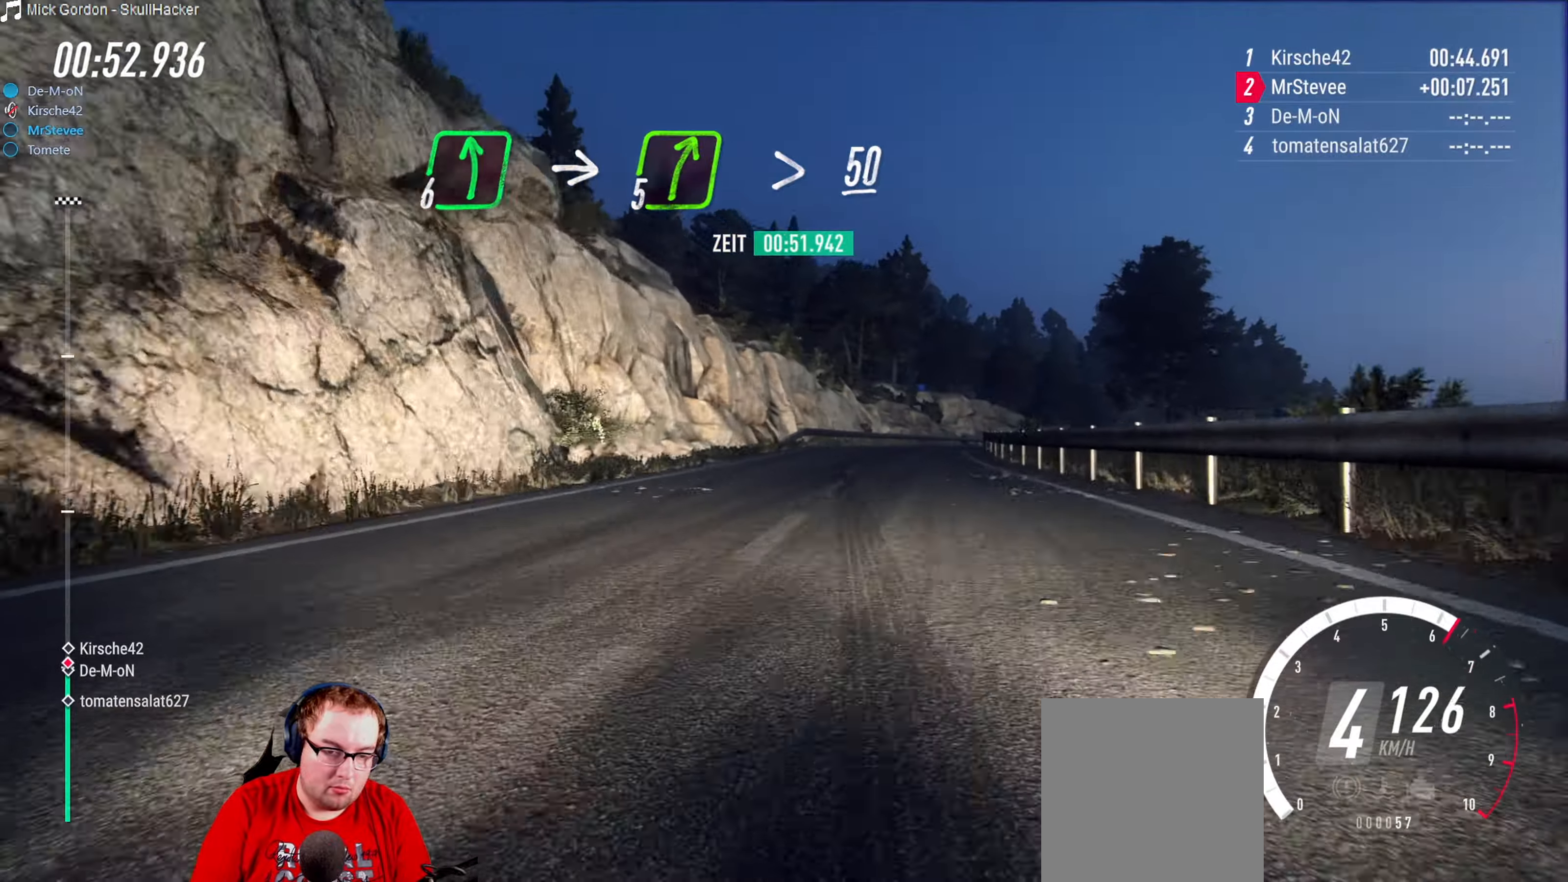
{"buttons": ["L2"], "left_stick": "right", "right_stick": "center", "events": [[16, "L2", "up"], [16, "left_stick", "center"], [150, "left_stick", "right"], [216, "L2", "down"], [233, "left_stick", "center"], [283, "R2", "up"], [433, "left_stick", "right"]]}
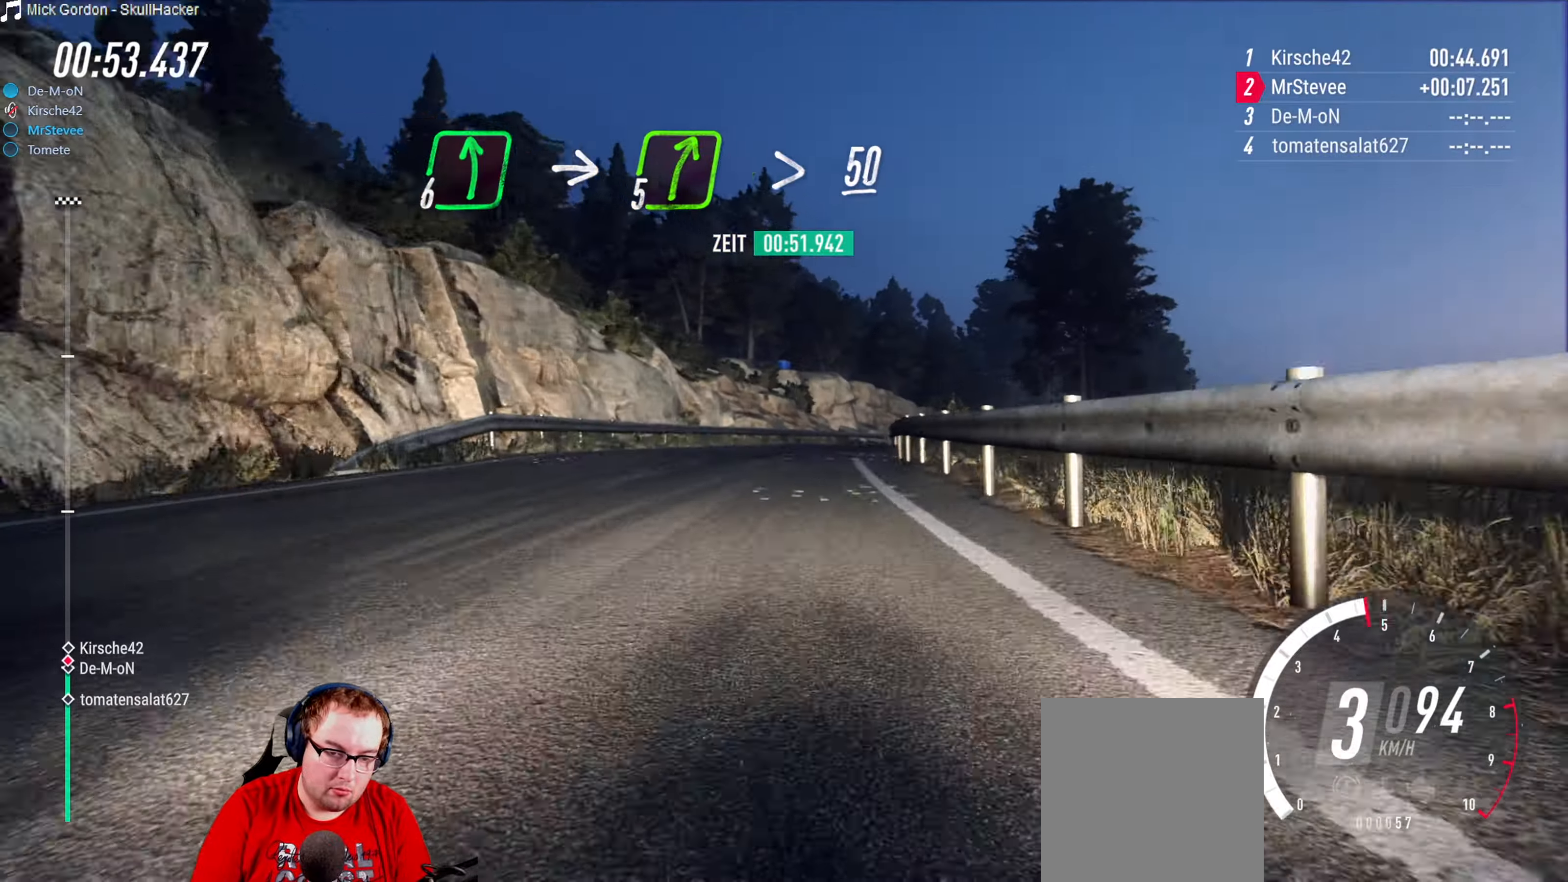
{"buttons": [], "left_stick": "right", "right_stick": "center", "events": [[16, "L2", "up"], [233, "left_stick", "center"], [400, "left_stick", "right"]]}
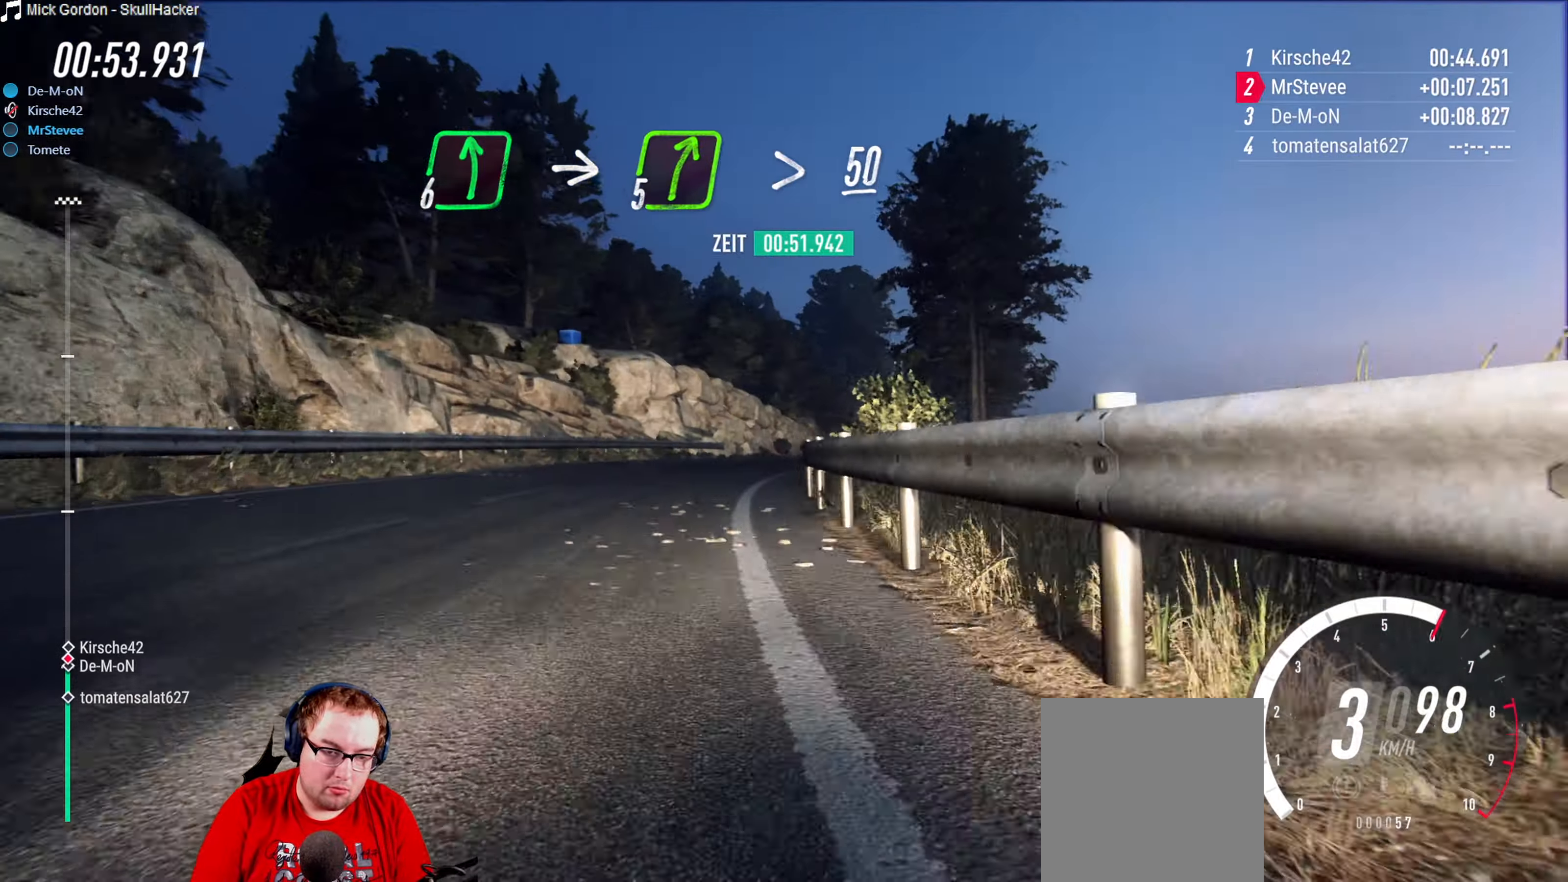
{"buttons": [], "left_stick": "down-left", "right_stick": "center", "events": [[266, "left_stick", "center"], [400, "left_stick", "down-left"]]}
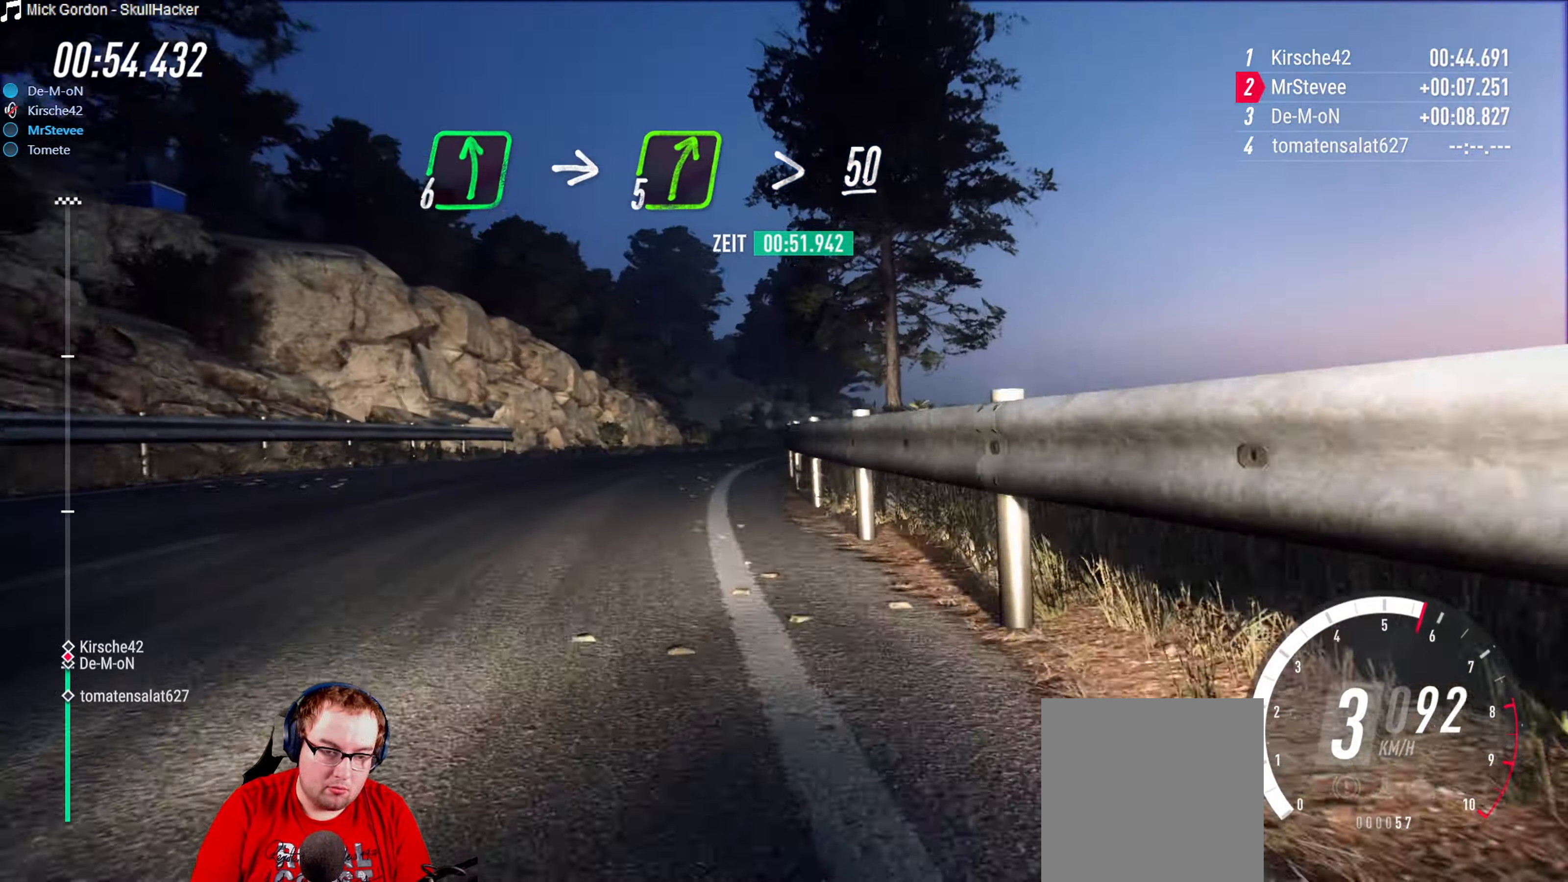
{"buttons": [], "left_stick": "right", "right_stick": "center", "events": [[150, "R2", "down"], [166, "left_stick", "center"], [333, "left_stick", "right"], [500, "R2", "up"]]}
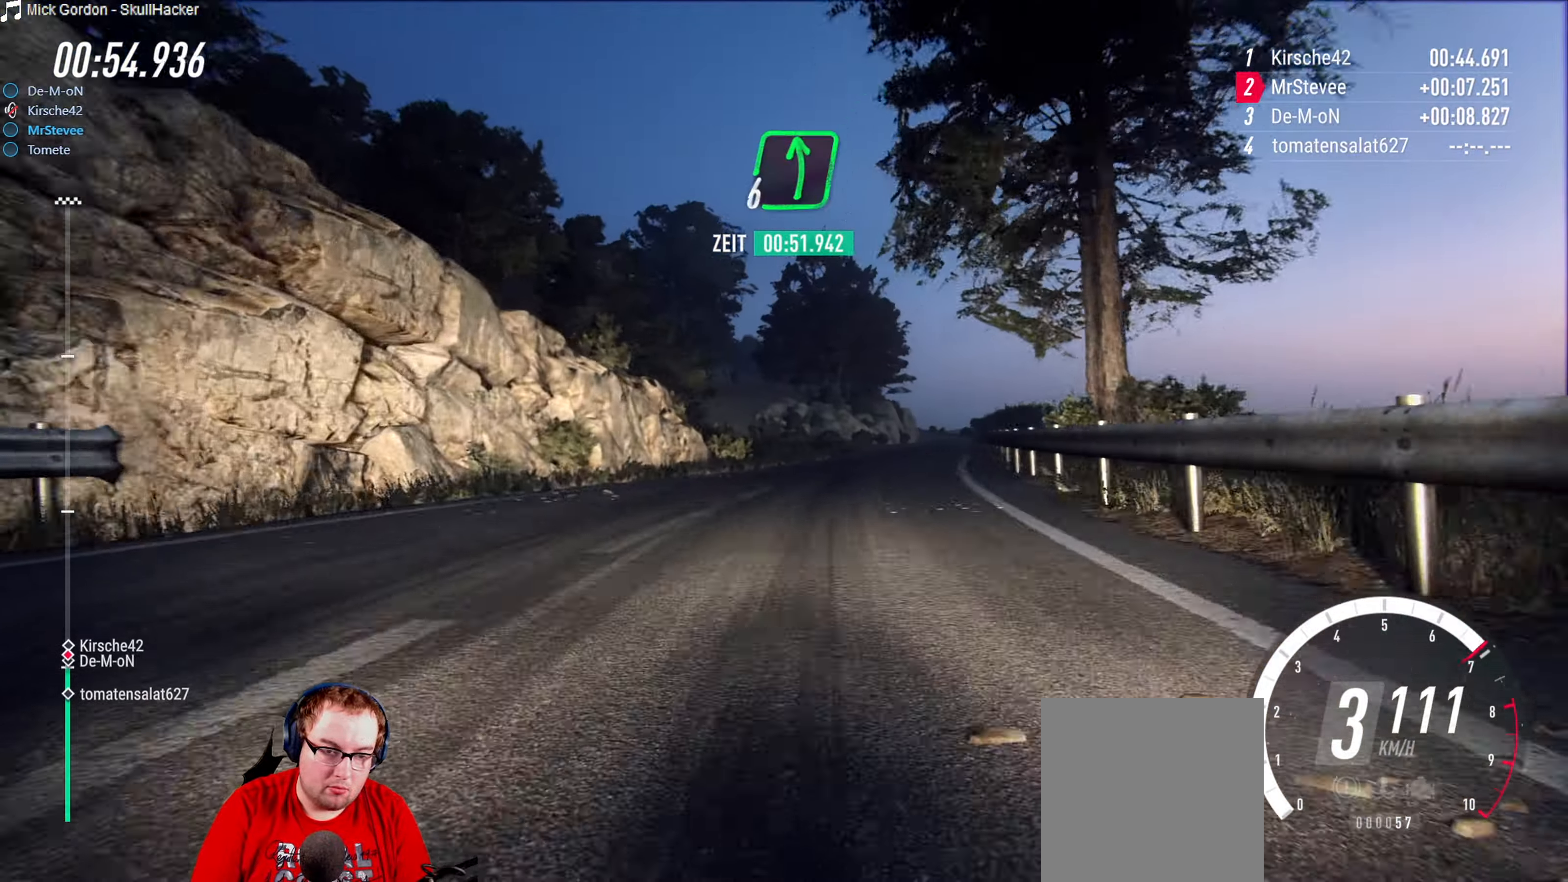
{"buttons": ["R2"], "left_stick": "down-left", "right_stick": "center", "events": [[266, "left_stick", "center"], [333, "R2", "down"], [416, "left_stick", "down-left"]]}
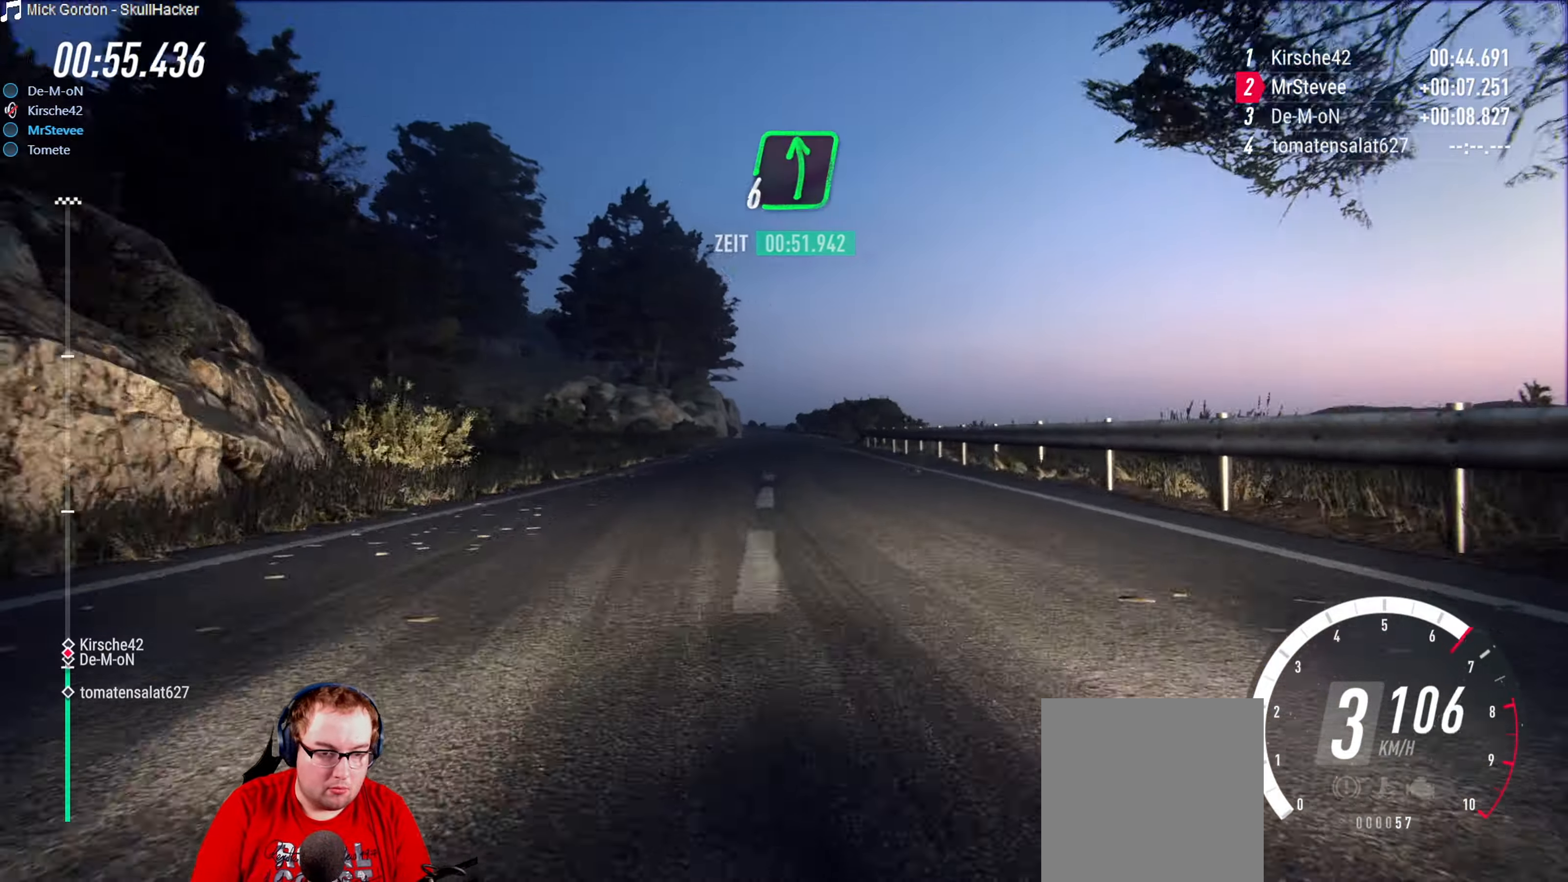
{"buttons": ["R2"], "left_stick": "right", "right_stick": "center", "events": [[100, "left_stick", "center"], [200, "left_stick", "down-left"], [316, "left_stick", "center"], [450, "left_stick", "right"]]}
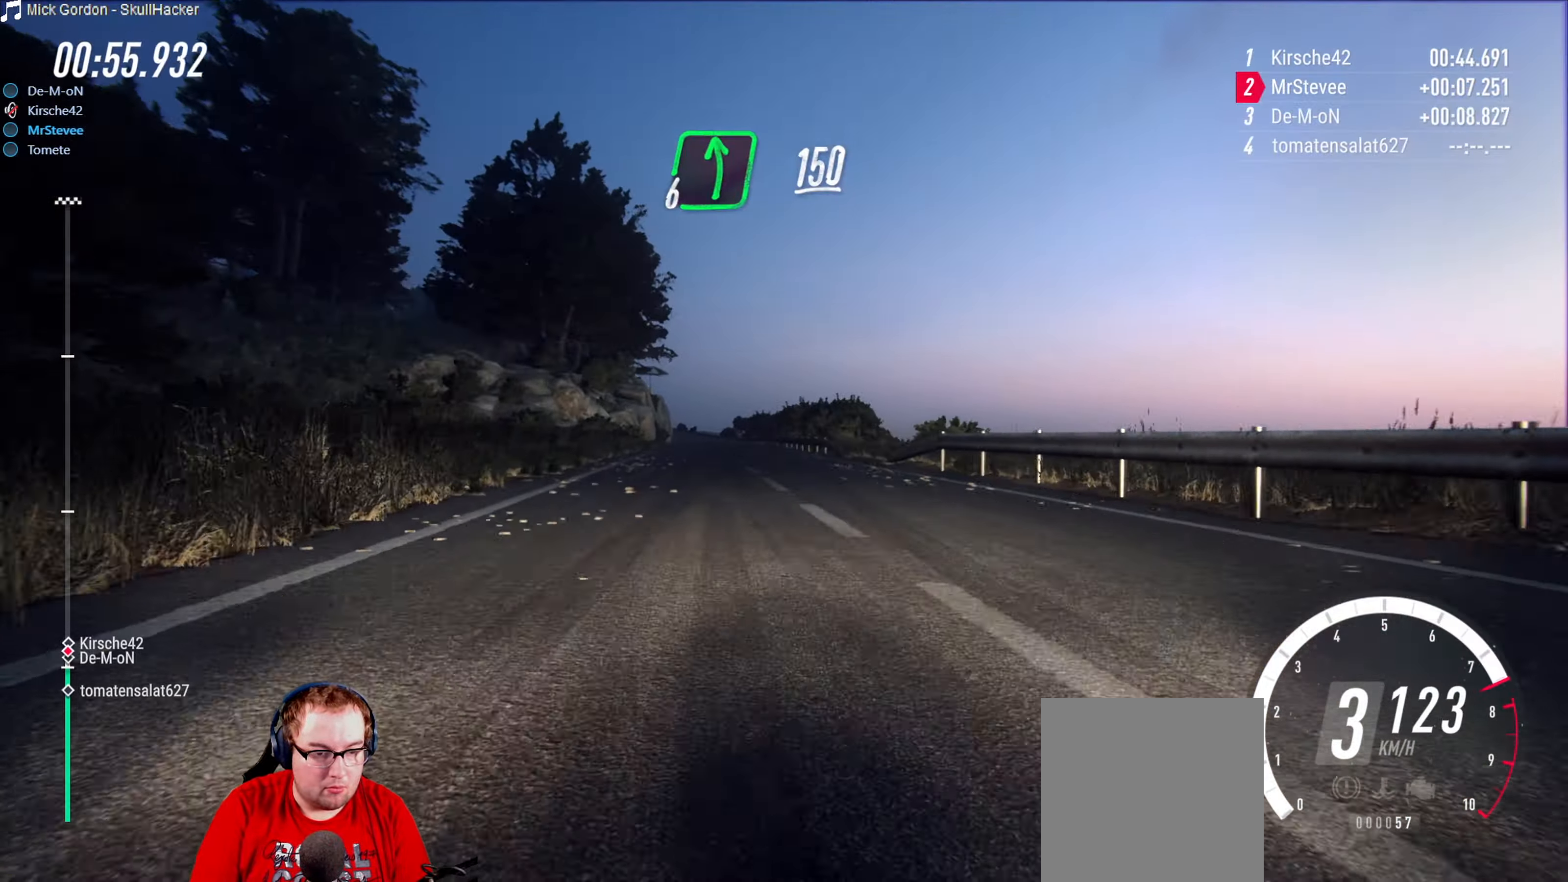
{"buttons": ["R2"], "left_stick": "center", "right_stick": "center", "events": [[33, "left_stick", "center"], [150, "left_stick", "down-left"], [400, "left_stick", "center"]]}
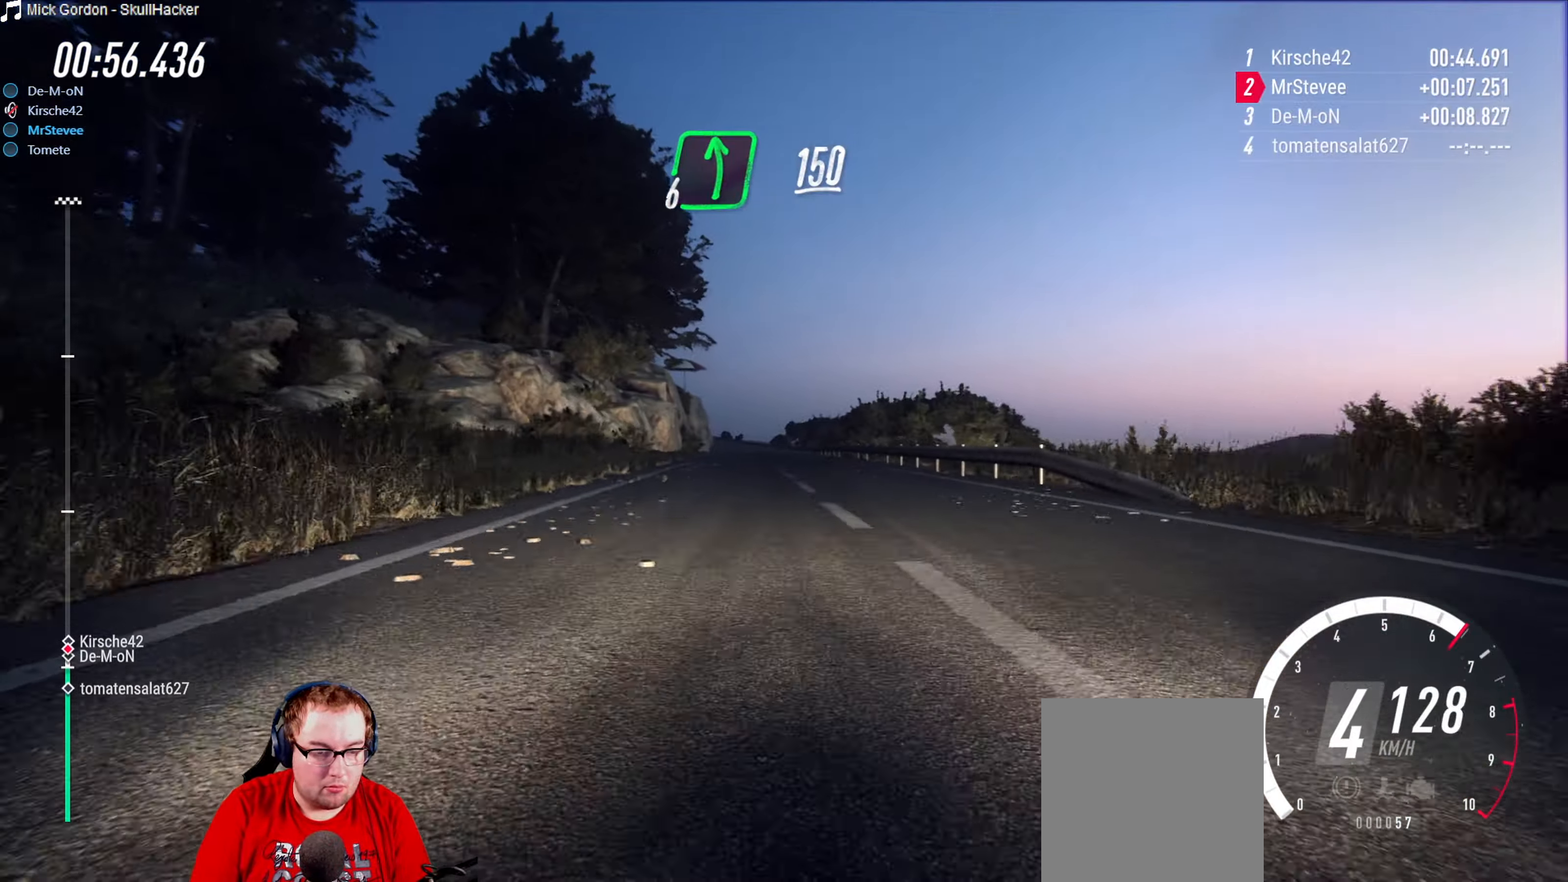
{"buttons": ["R2"], "left_stick": "center", "right_stick": "center", "events": [[83, "left_stick", "right"], [250, "left_stick", "center"]]}
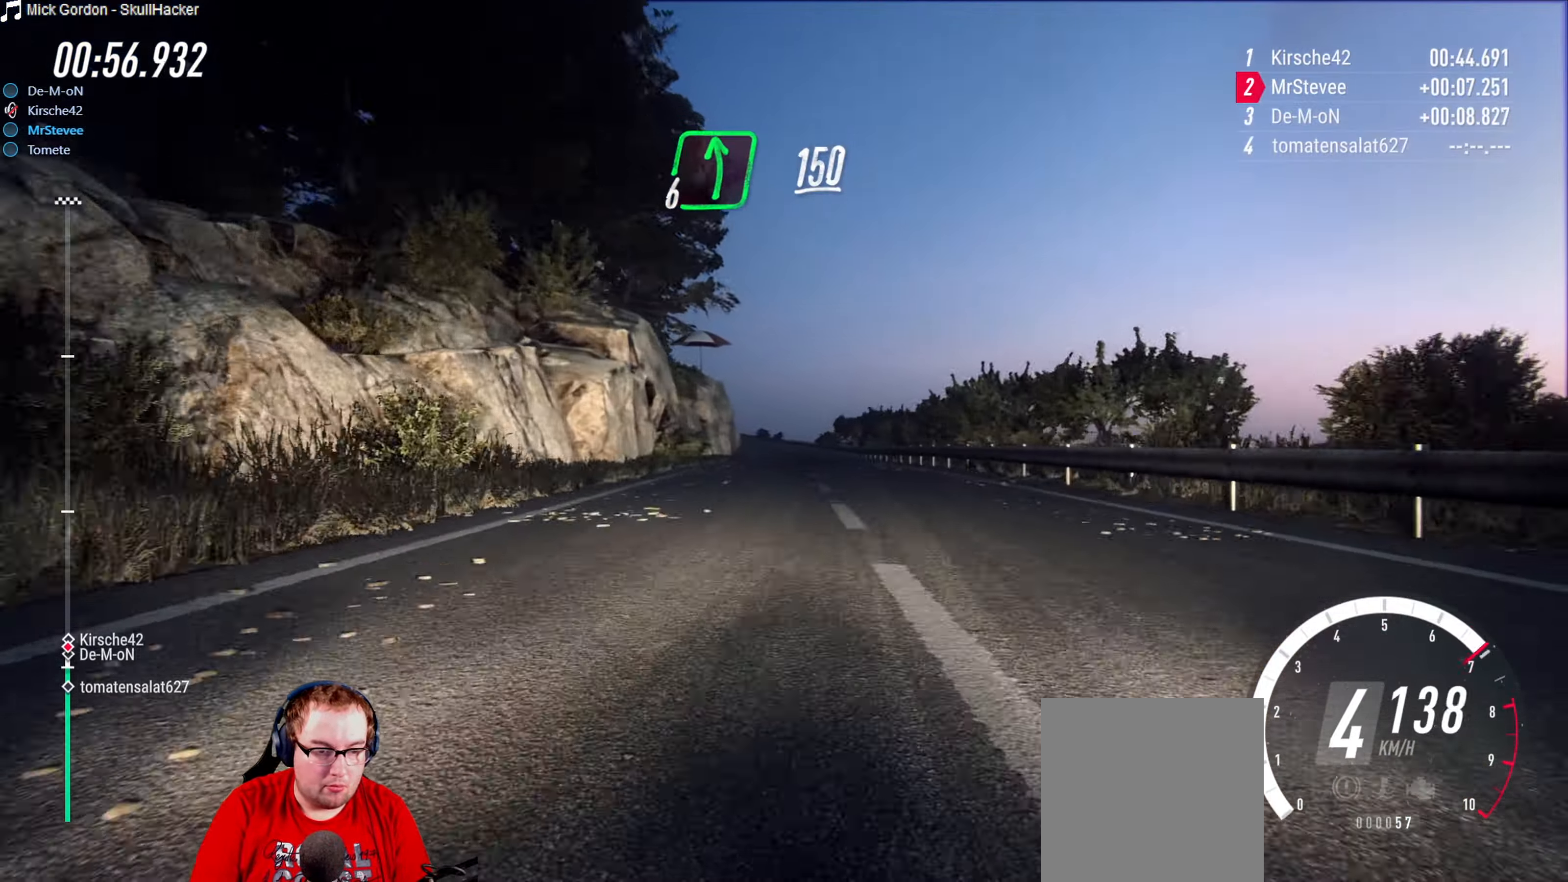
{"buttons": ["R2"], "left_stick": "center", "right_stick": "center", "events": [[116, "left_stick", "down-left"], [317, "left_stick", "center"]]}
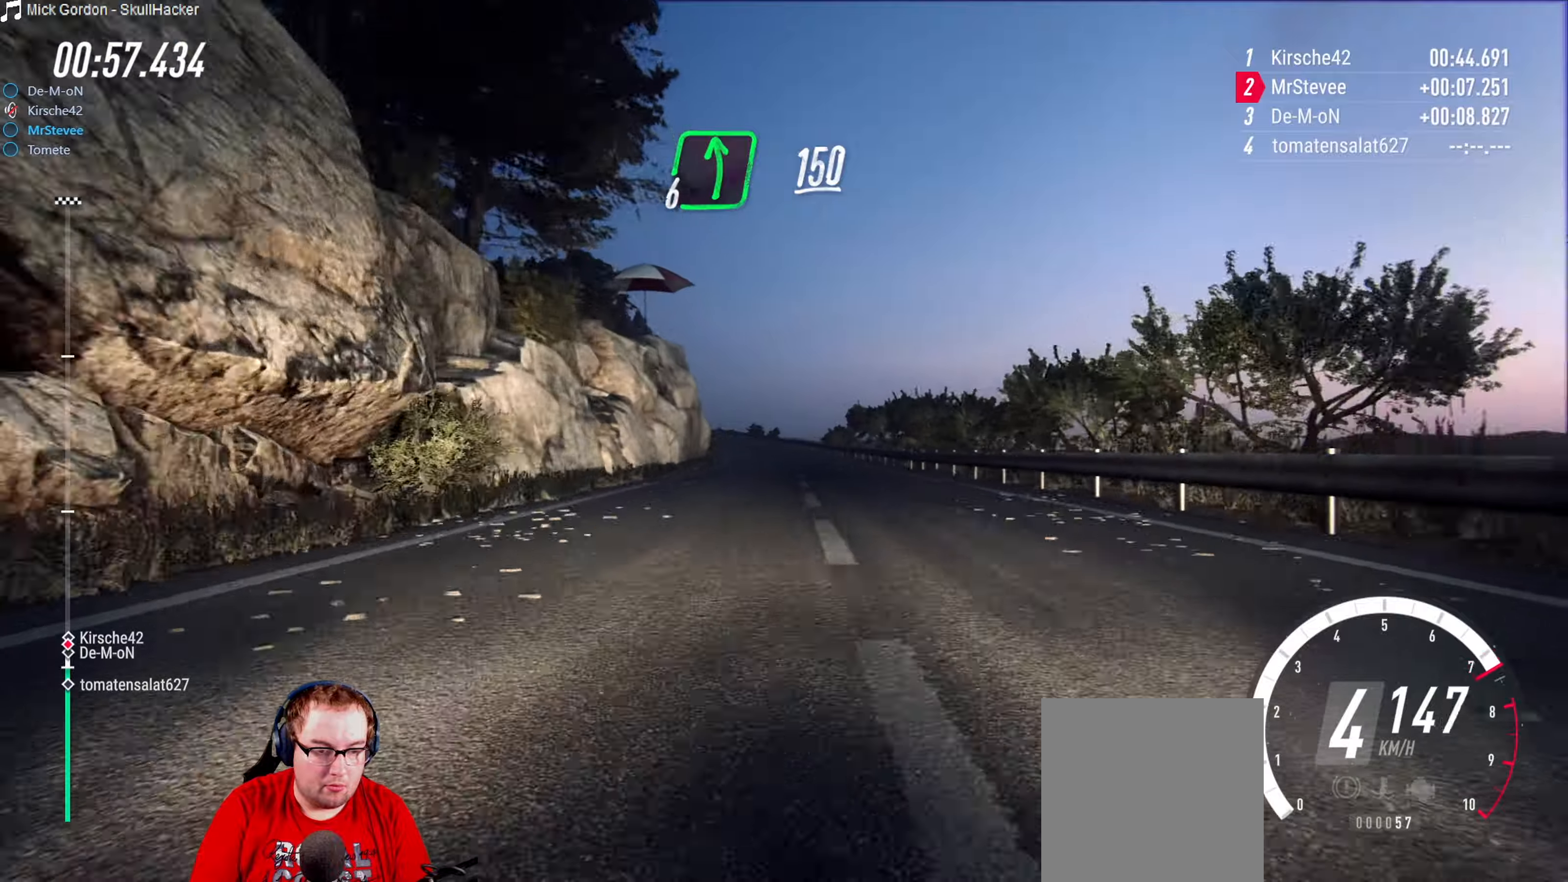
{"buttons": ["L2"], "left_stick": "down-left", "right_stick": "center", "events": [[167, "left_stick", "down-left"], [350, "left_stick", "center"], [417, "L2", "down"], [467, "R2", "up"], [467, "left_stick", "down-left"]]}
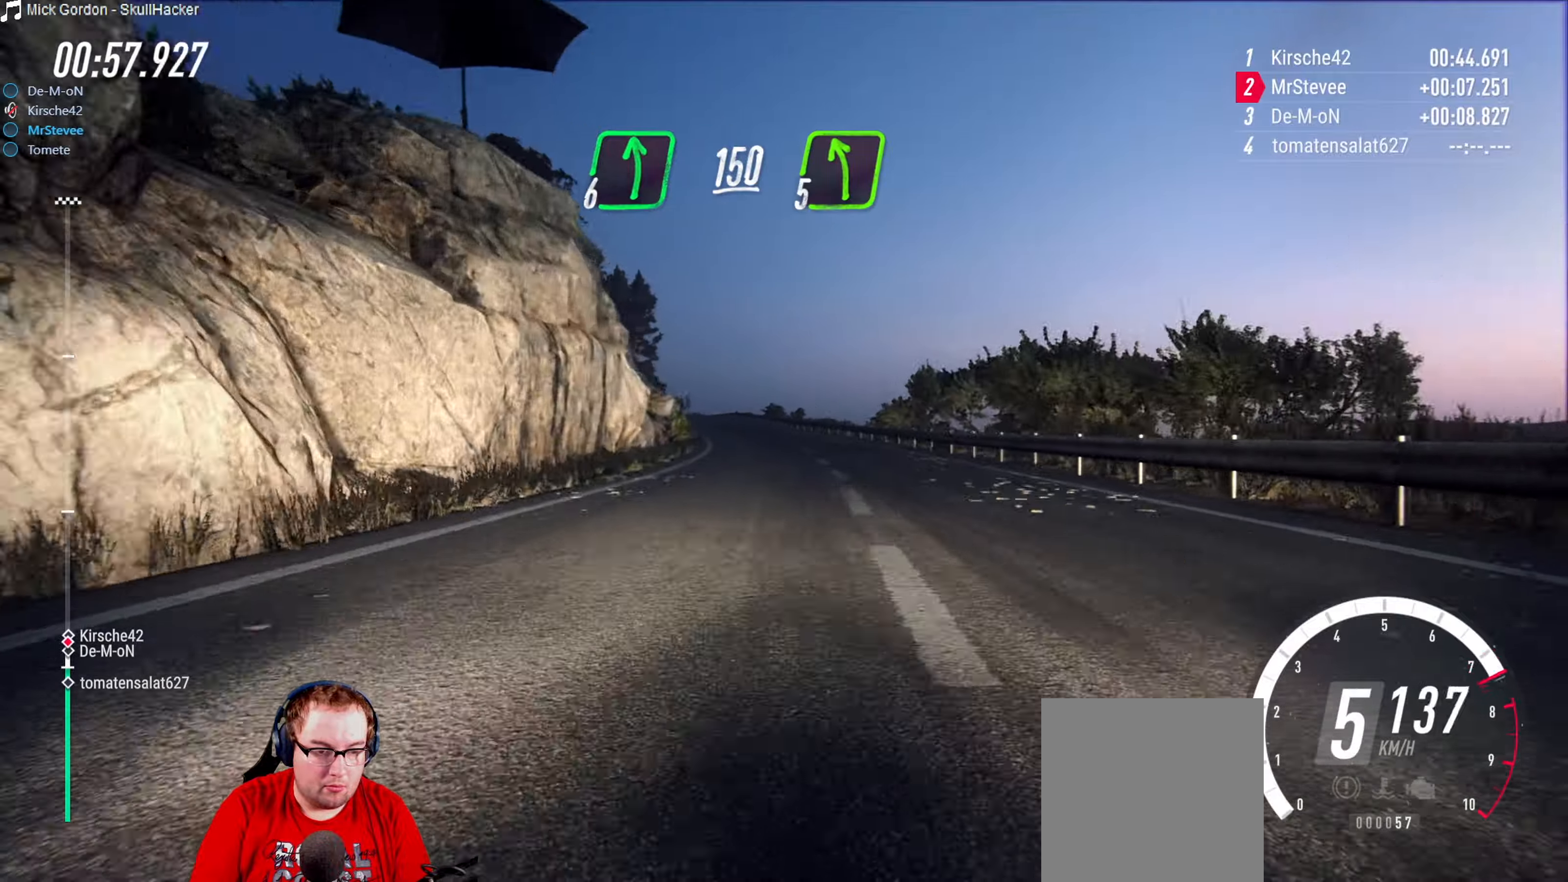
{"buttons": [], "left_stick": "down-left", "right_stick": "center", "events": [[117, "L2", "up"], [217, "left_stick", "center"], [367, "left_stick", "down-left"]]}
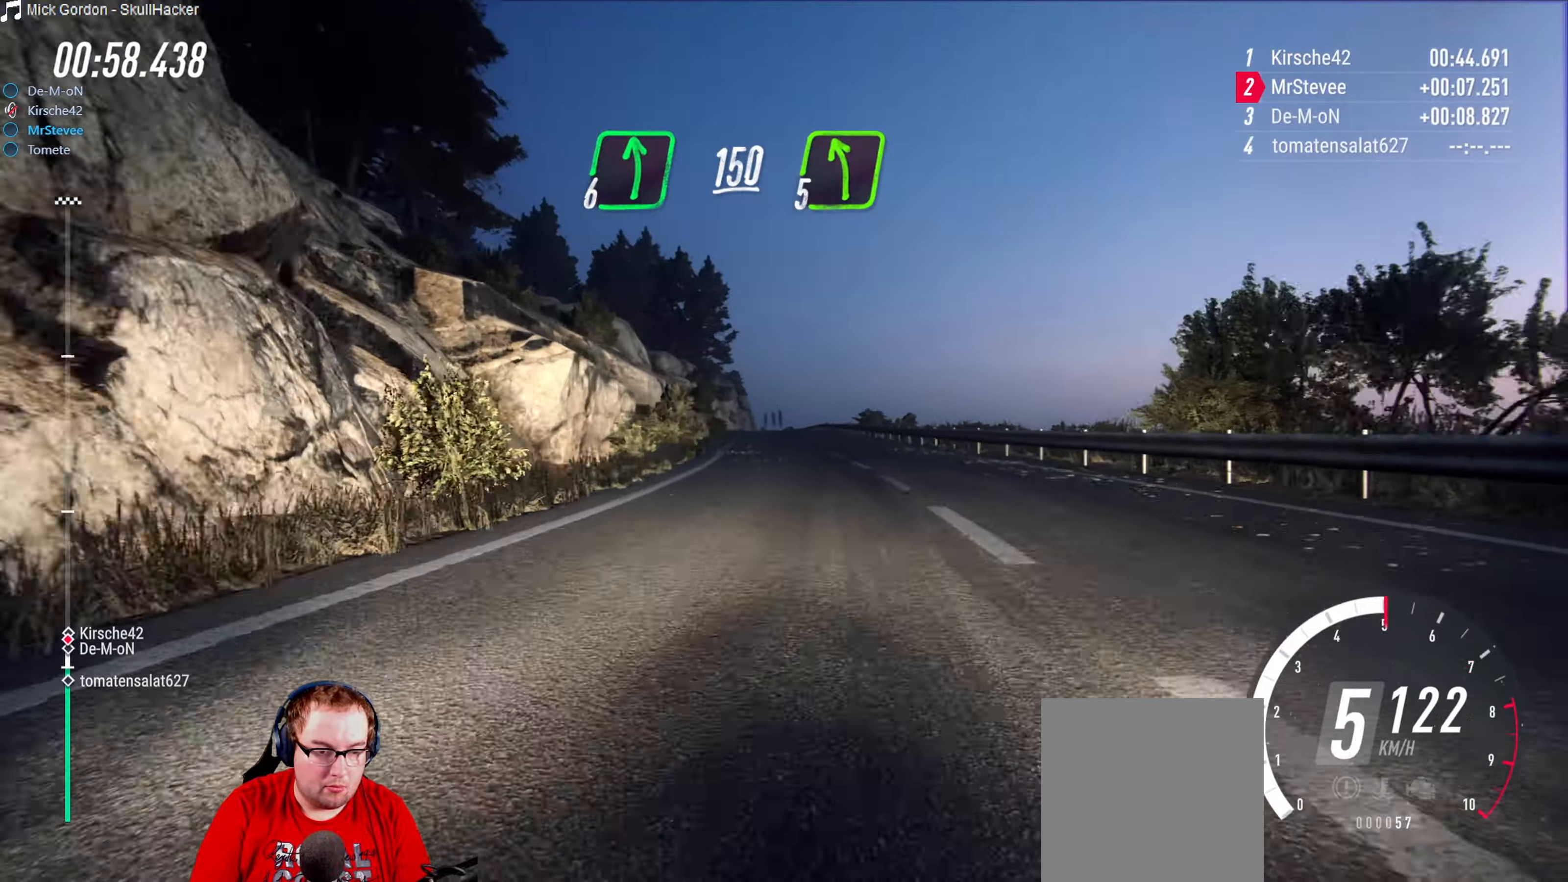
{"buttons": ["R2"], "left_stick": "right", "right_stick": "center", "events": [[67, "left_stick", "center"], [133, "R2", "down"], [233, "left_stick", "right"]]}
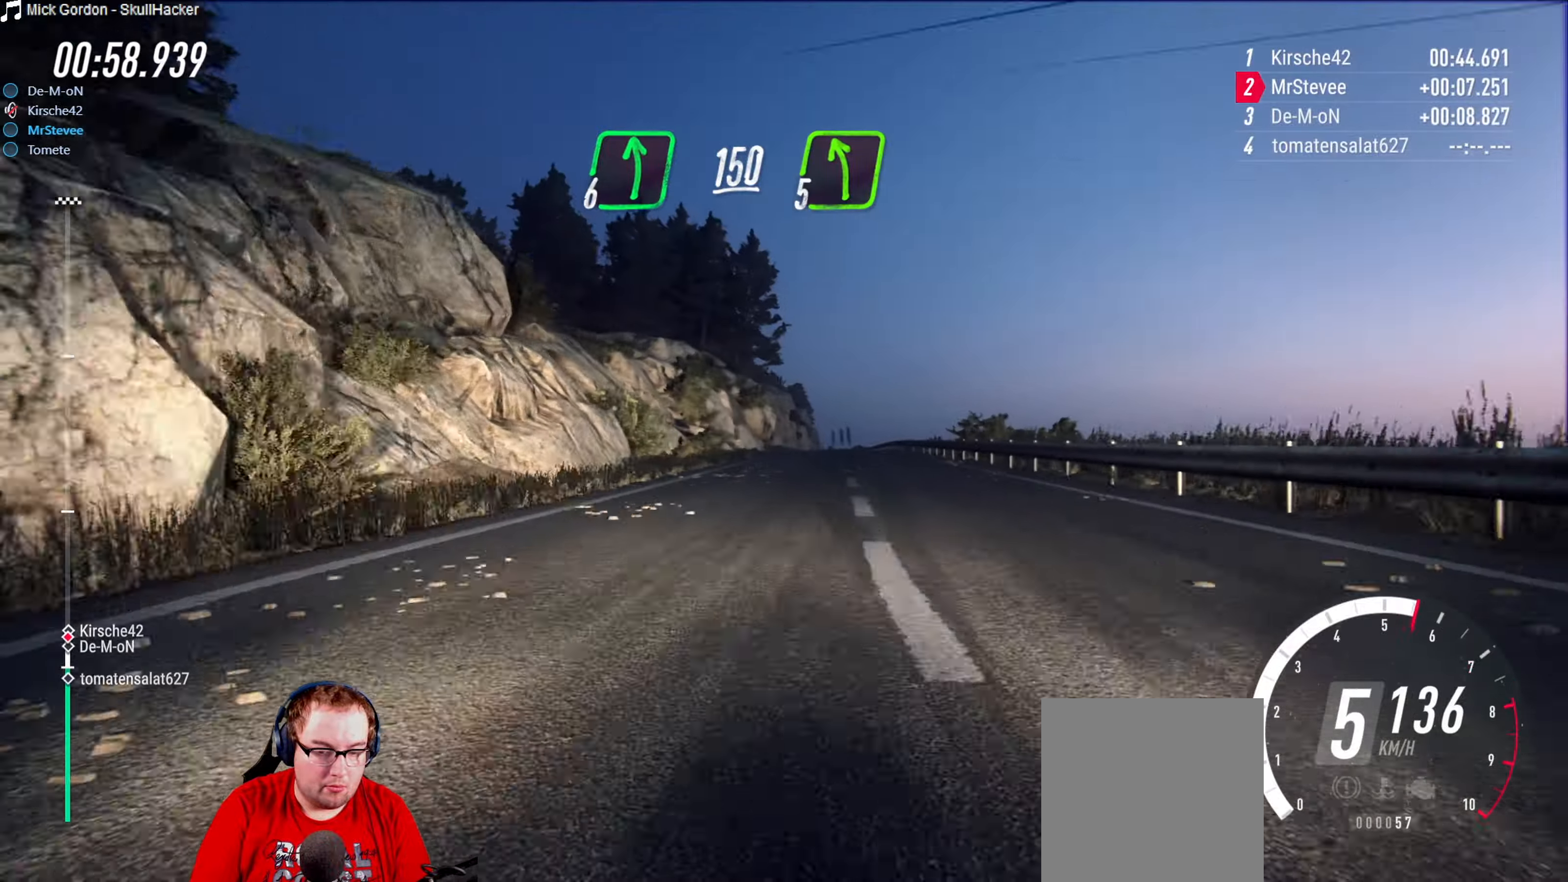
{"buttons": ["R2"], "left_stick": "center", "right_stick": "center", "events": [[17, "left_stick", "center"], [133, "left_stick", "down-left"], [283, "left_stick", "center"]]}
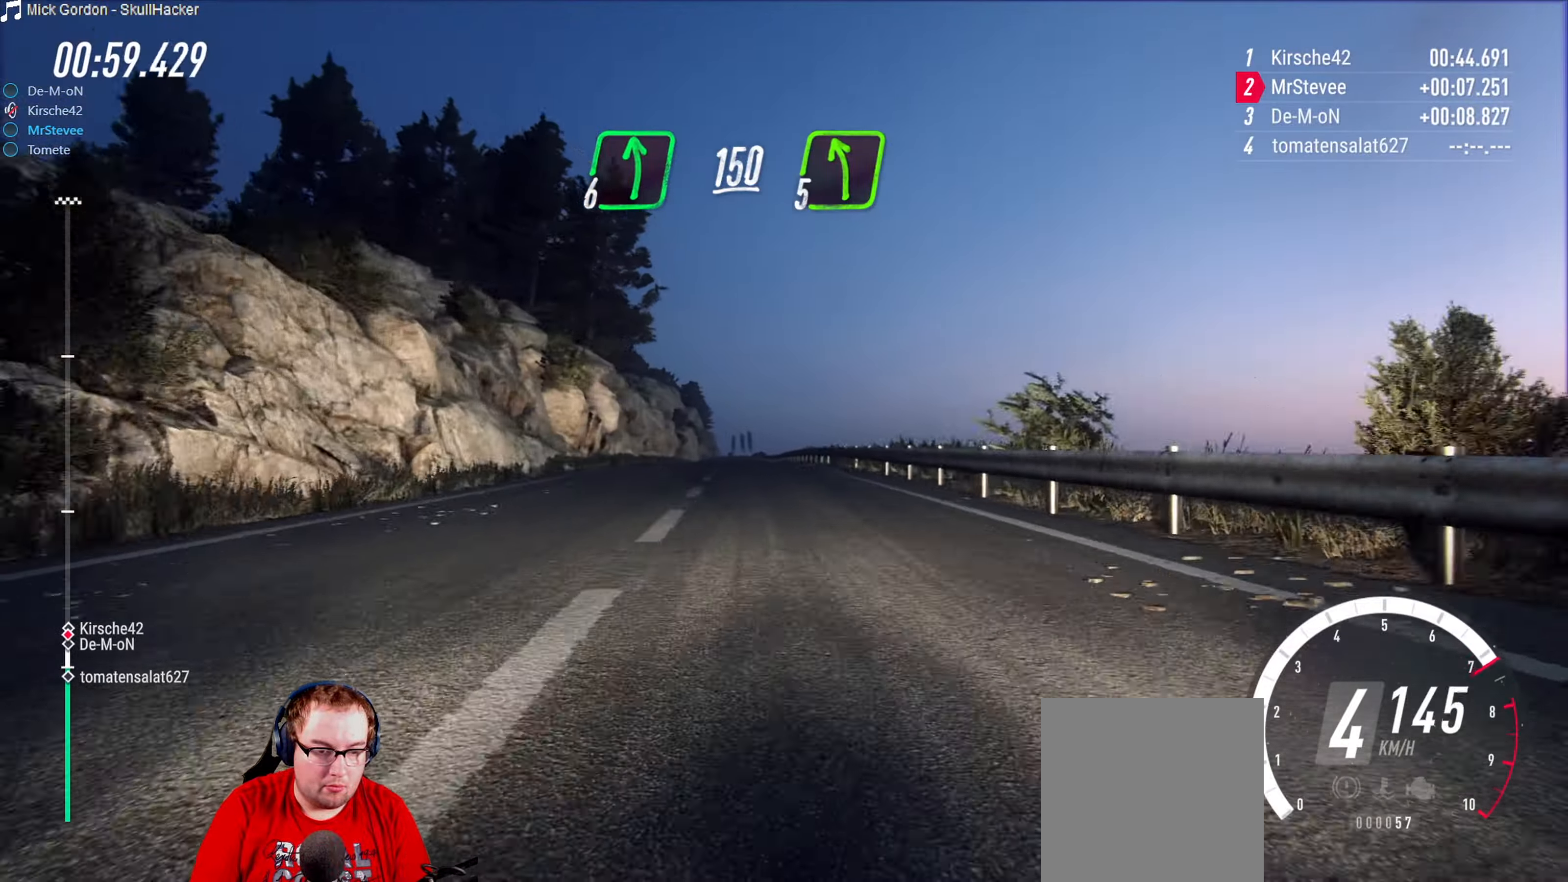
{"buttons": ["R2"], "left_stick": "center", "right_stick": "center", "events": [[17, "left_stick", "down-left"], [233, "left_stick", "center"], [333, "left_stick", "down-left"], [467, "left_stick", "center"]]}
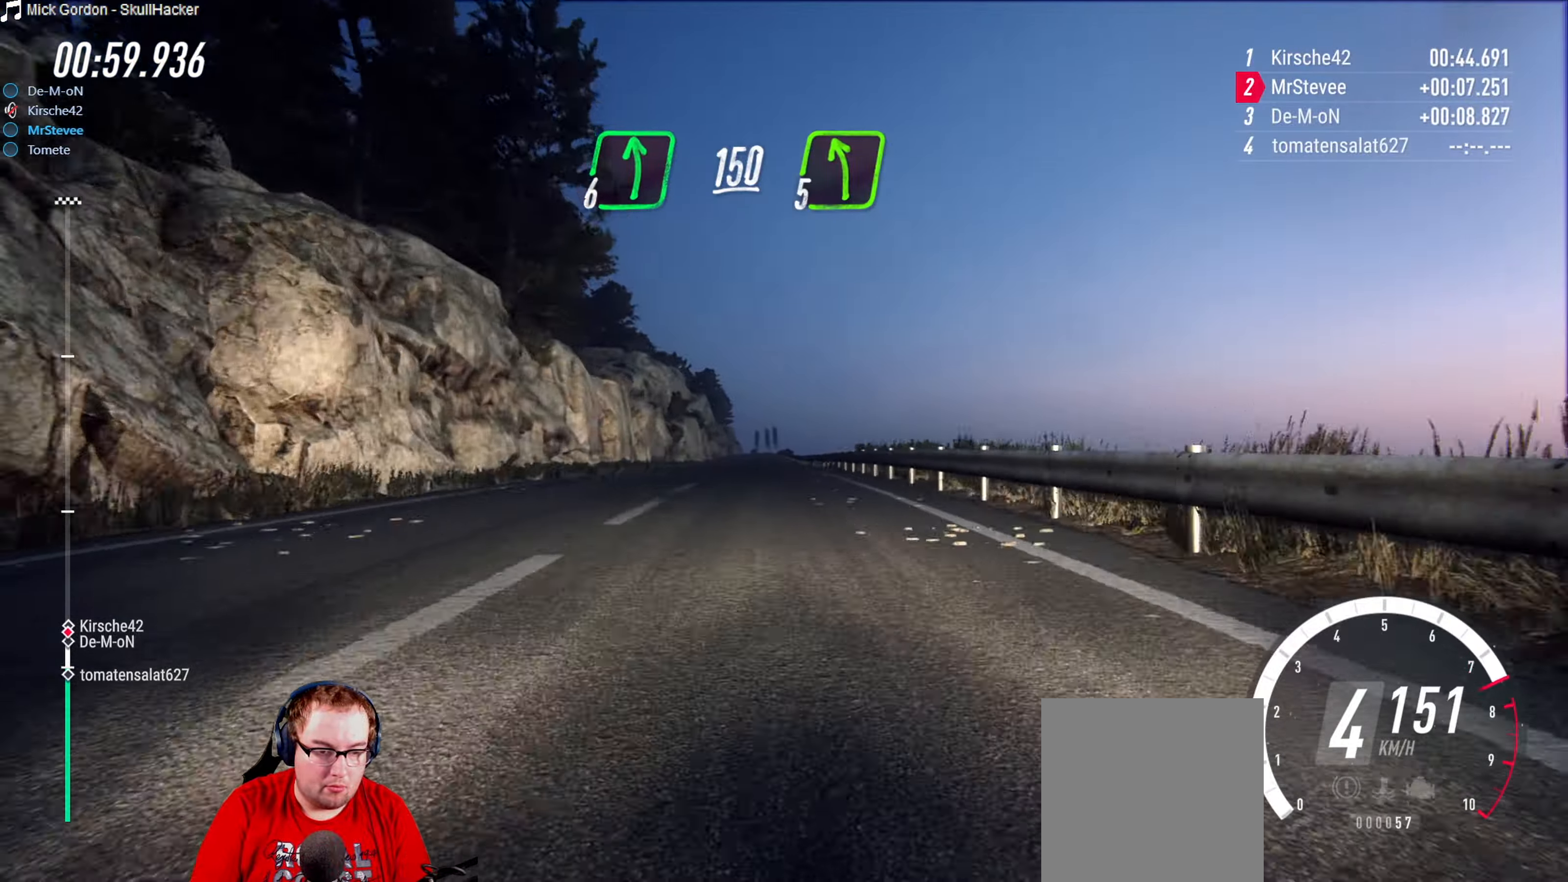
{"buttons": ["R2"], "left_stick": "right", "right_stick": "center", "events": [[433, "left_stick", "right"]]}
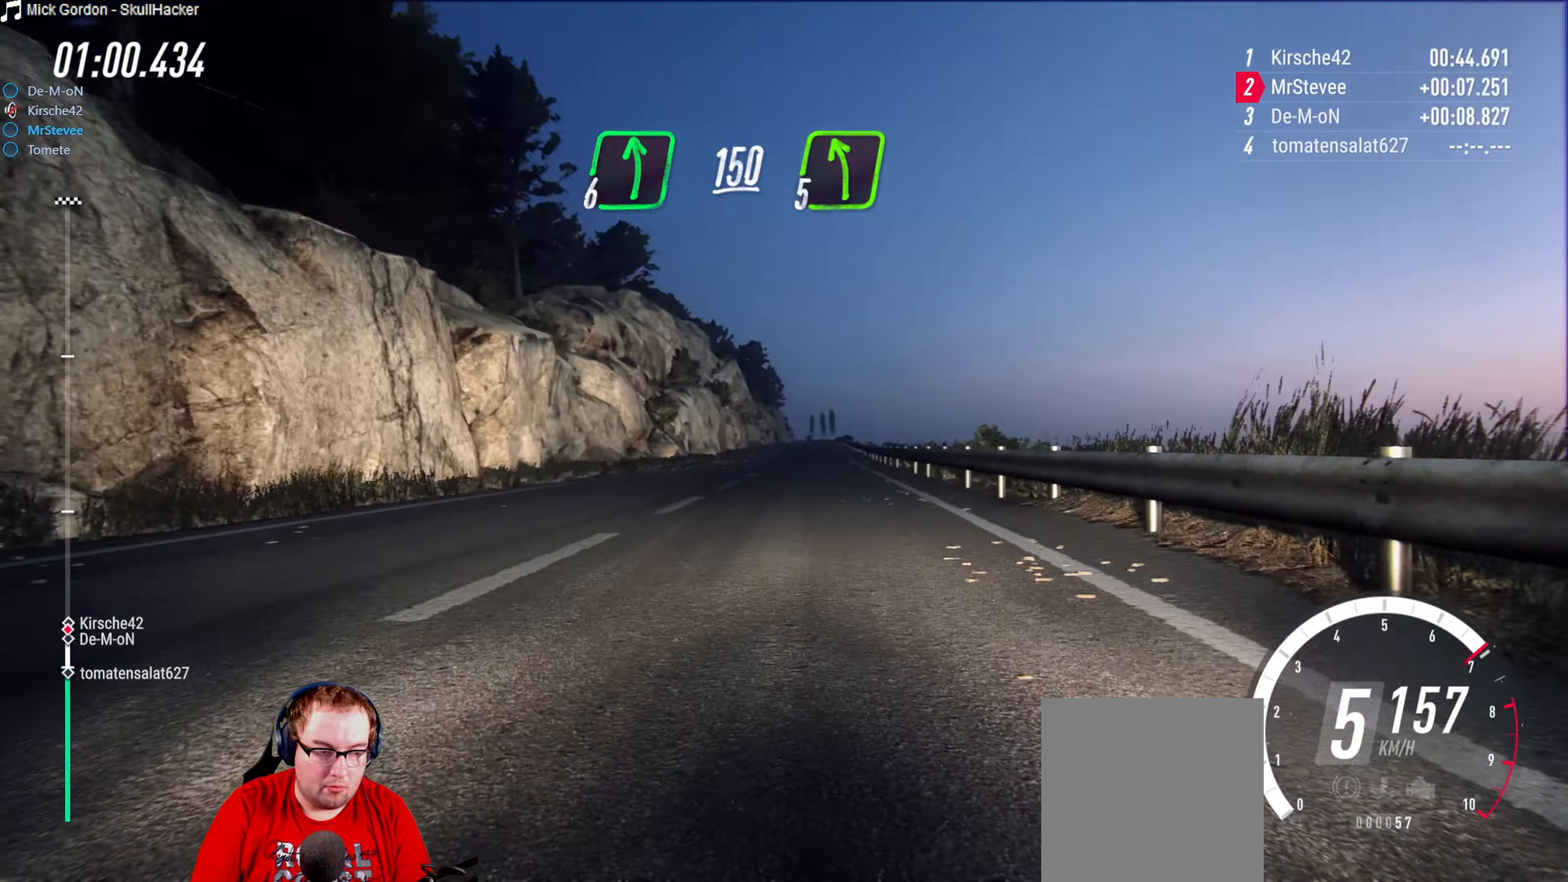
{"buttons": ["R2"], "left_stick": "down-left", "right_stick": "center", "events": [[33, "left_stick", "center"], [483, "left_stick", "down-left"]]}
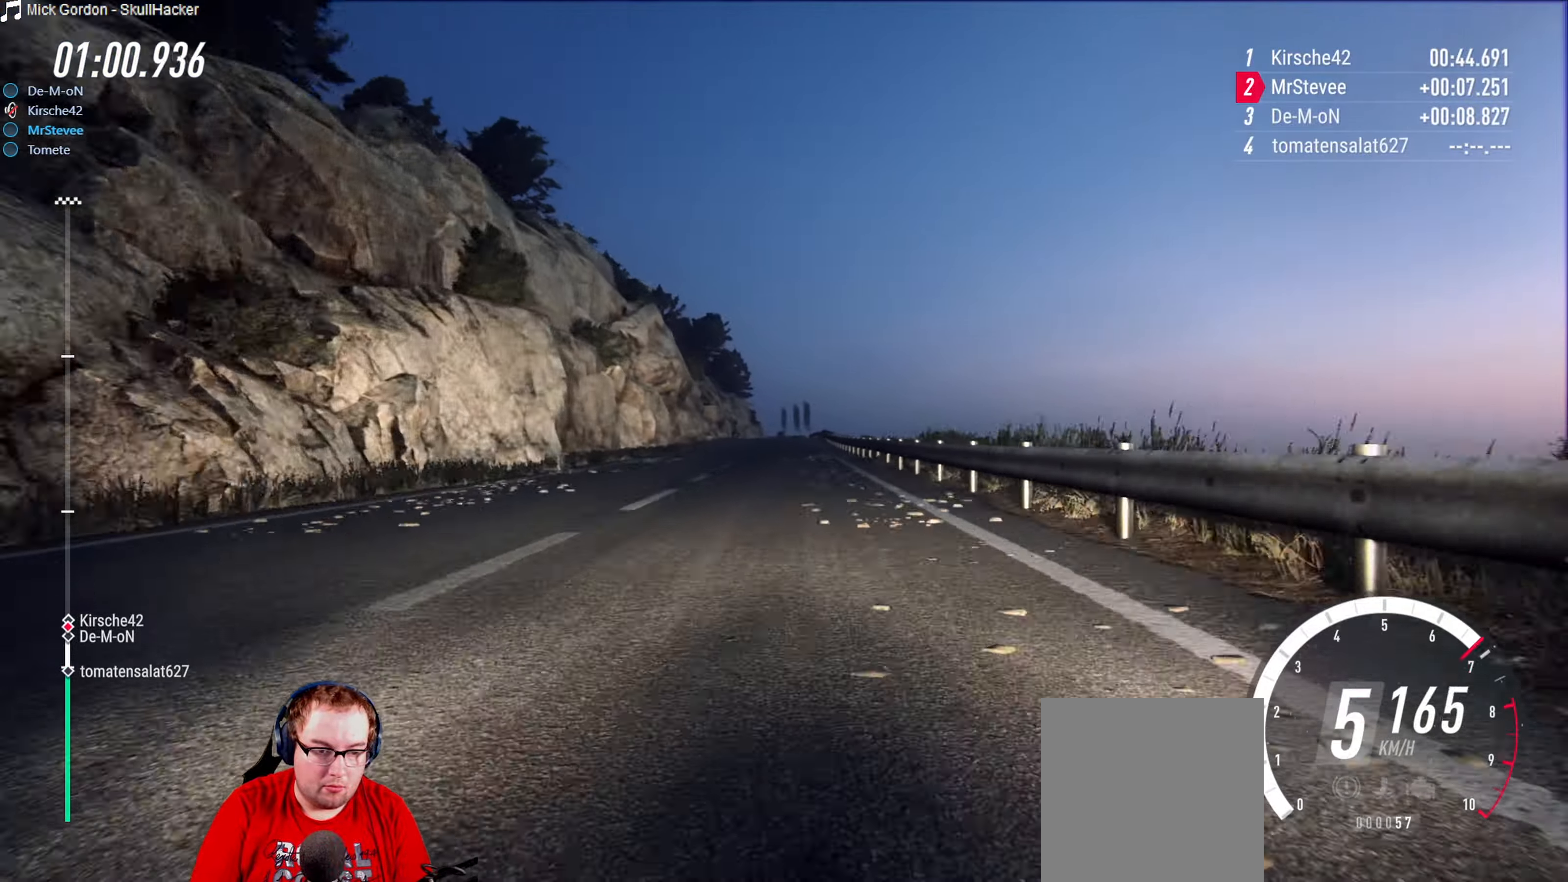
{"buttons": ["R2"], "left_stick": "center", "right_stick": "center", "events": [[200, "left_stick", "center"], [367, "left_stick", "right"], [483, "left_stick", "center"]]}
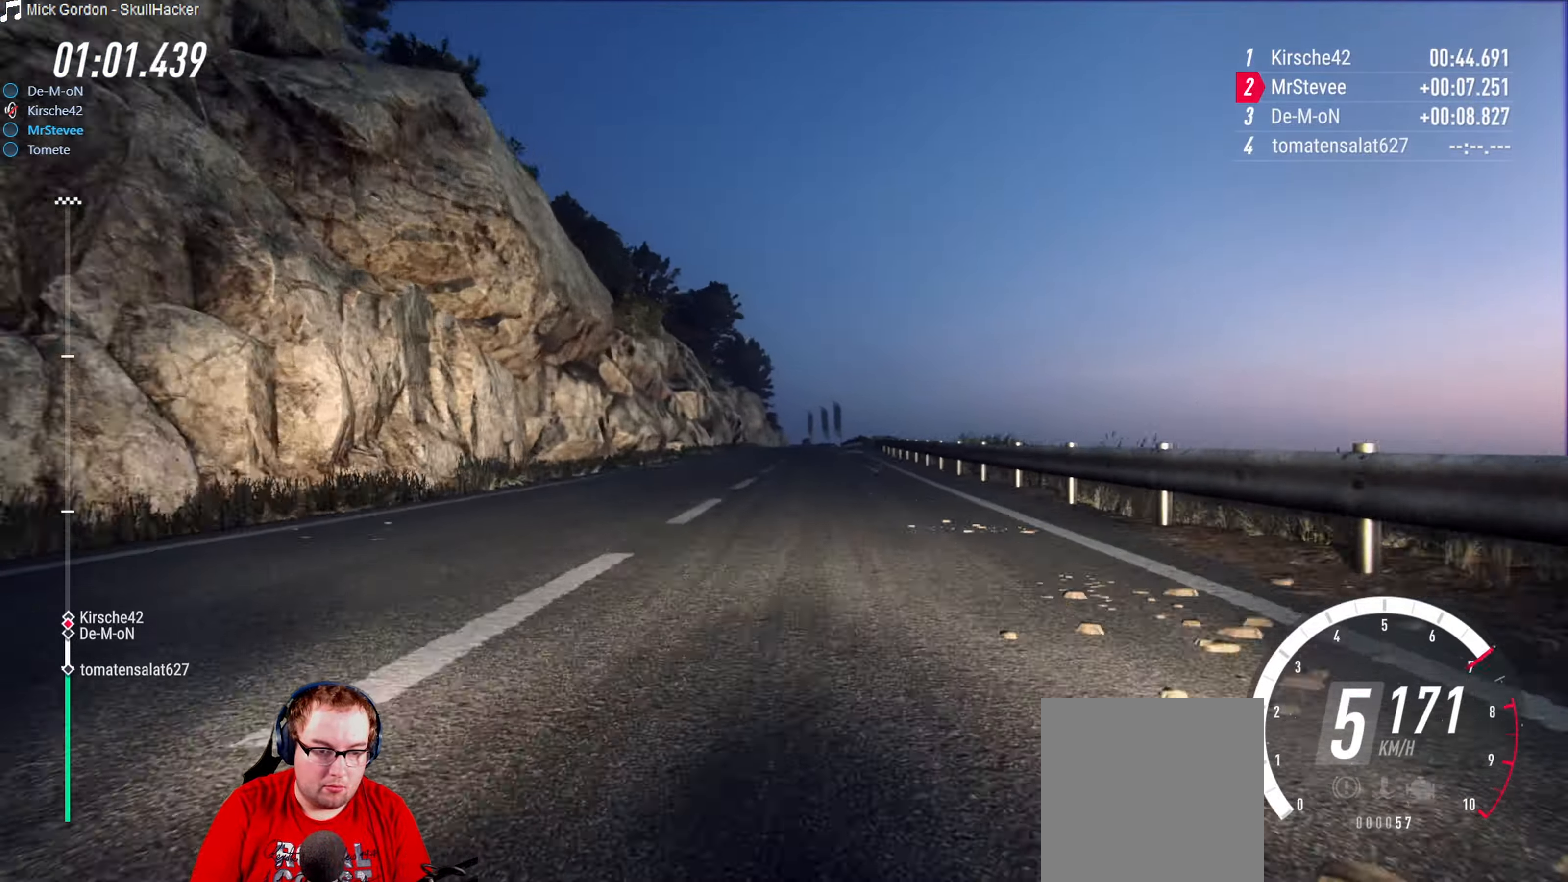
{"buttons": ["R2"], "left_stick": "center", "right_stick": "center", "events": []}
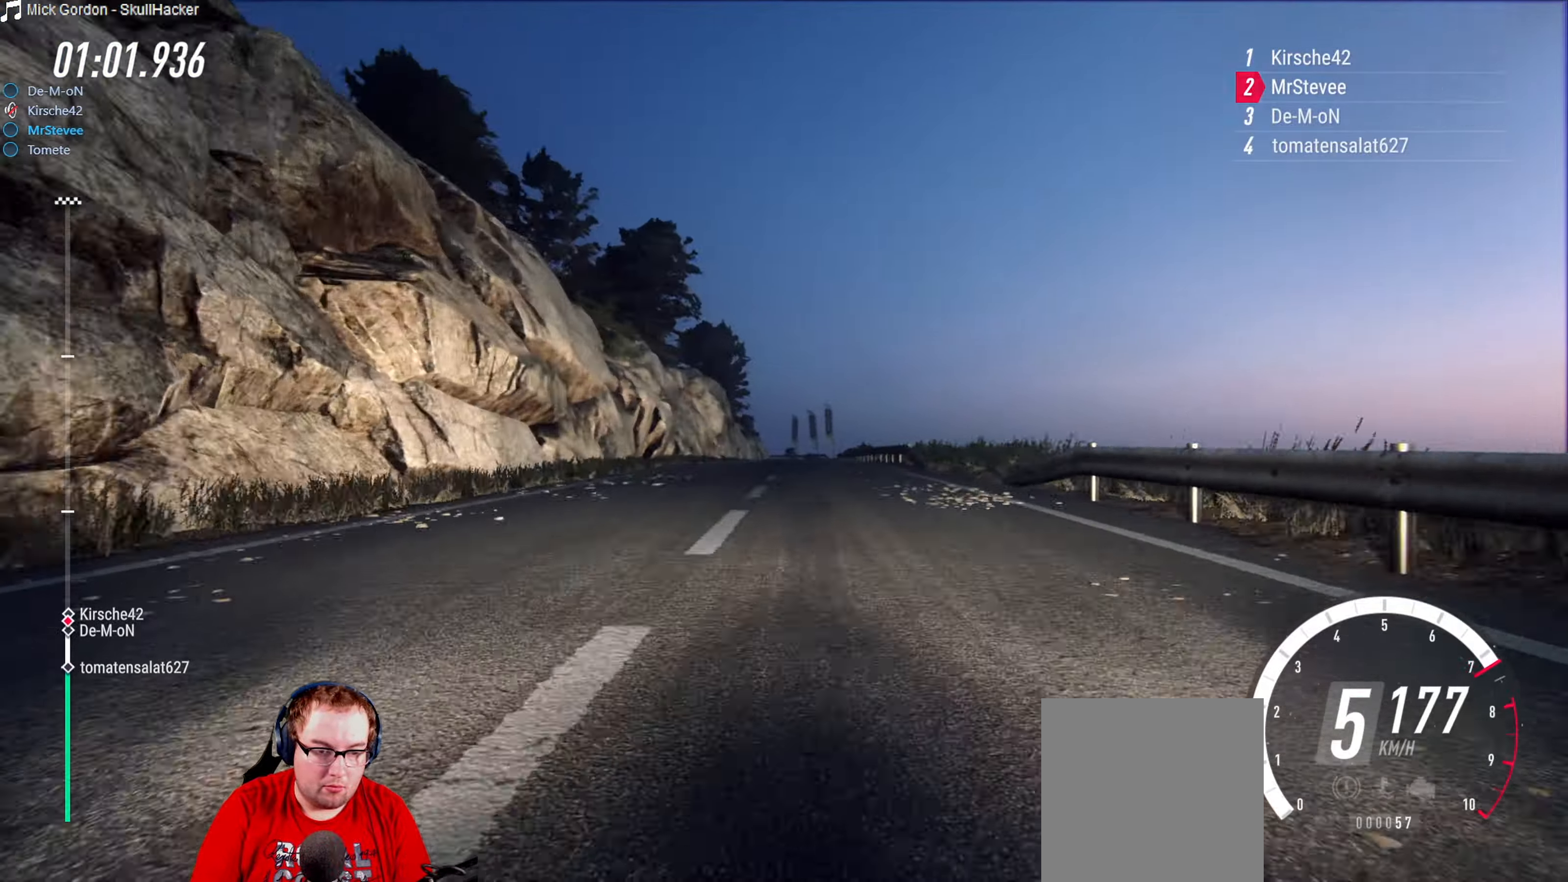
{"buttons": ["R2"], "left_stick": "down-left", "right_stick": "center", "events": [[434, "left_stick", "down-left"]]}
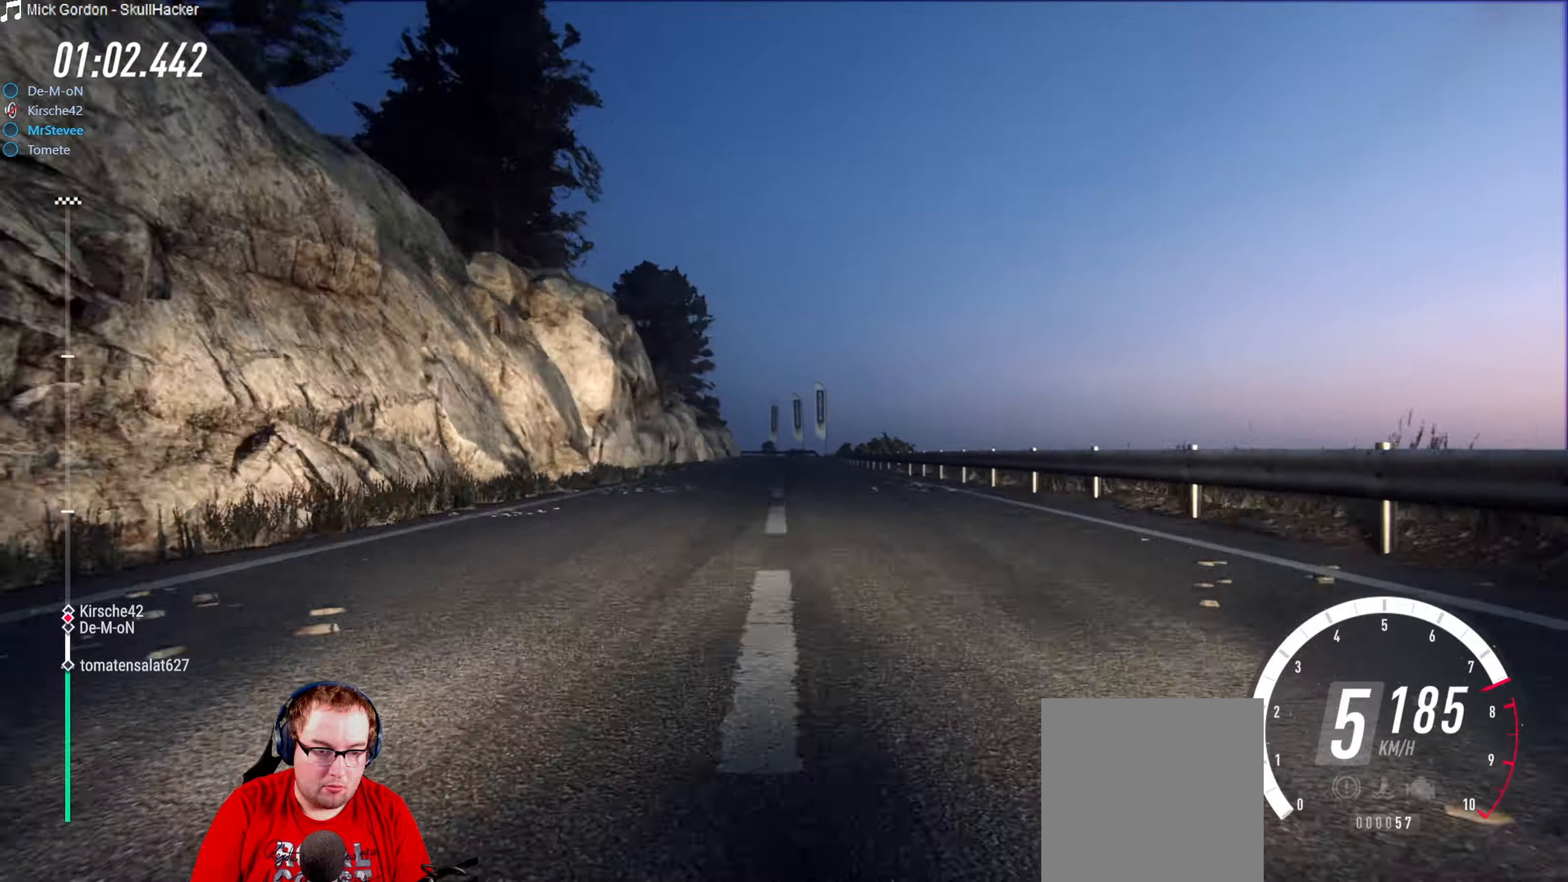
{"buttons": ["L2"], "left_stick": "center", "right_stick": "center", "events": [[67, "left_stick", "center"], [250, "L2", "down"], [300, "R2", "up"]]}
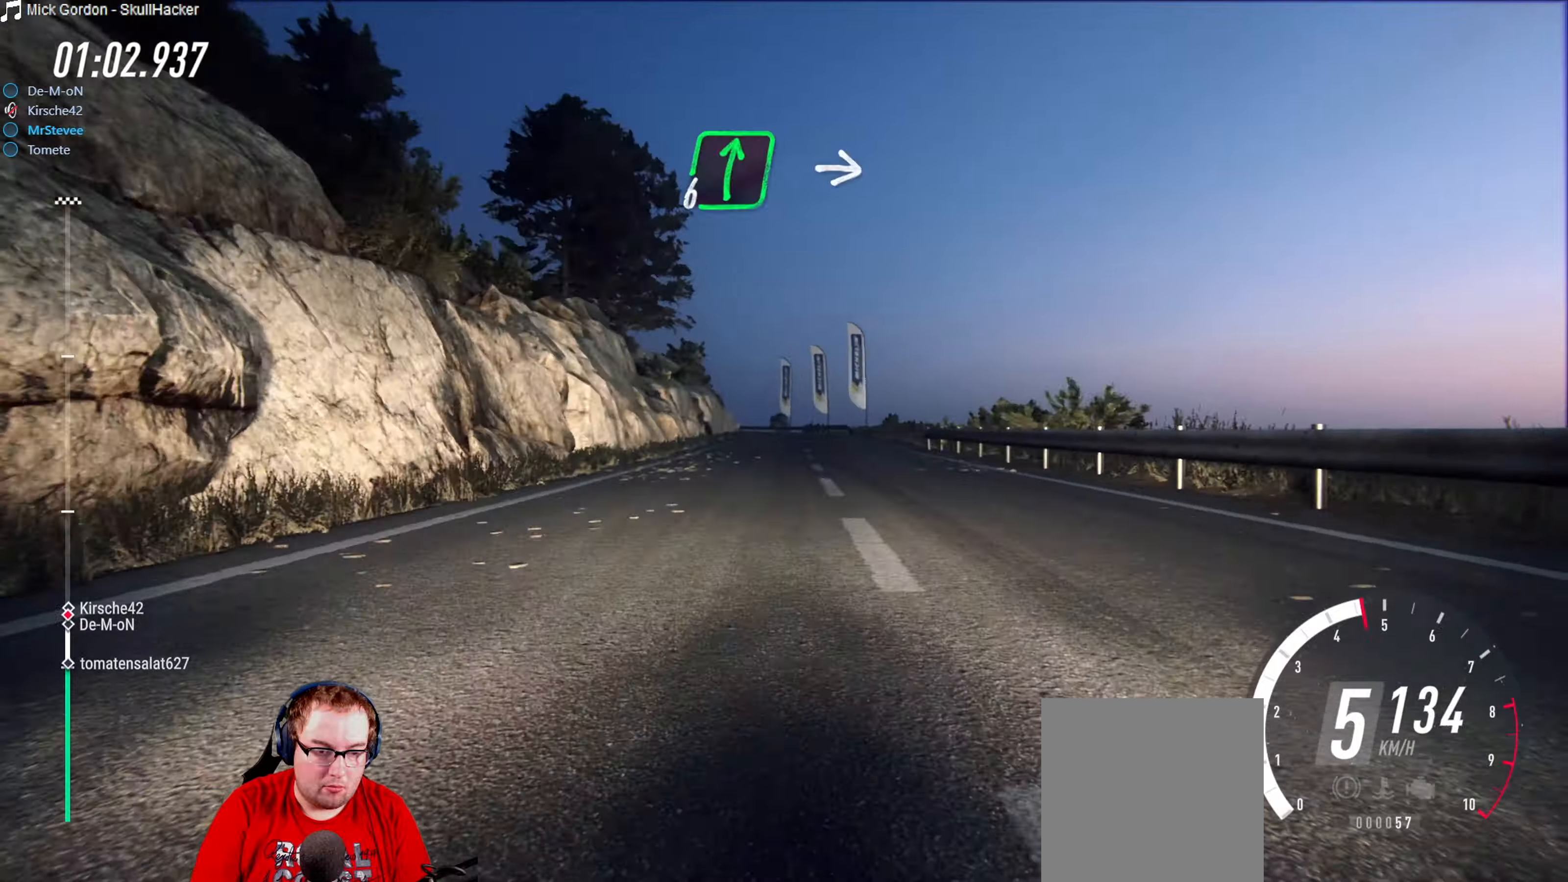
{"buttons": [], "left_stick": "center", "right_stick": "center", "events": [[200, "L2", "up"]]}
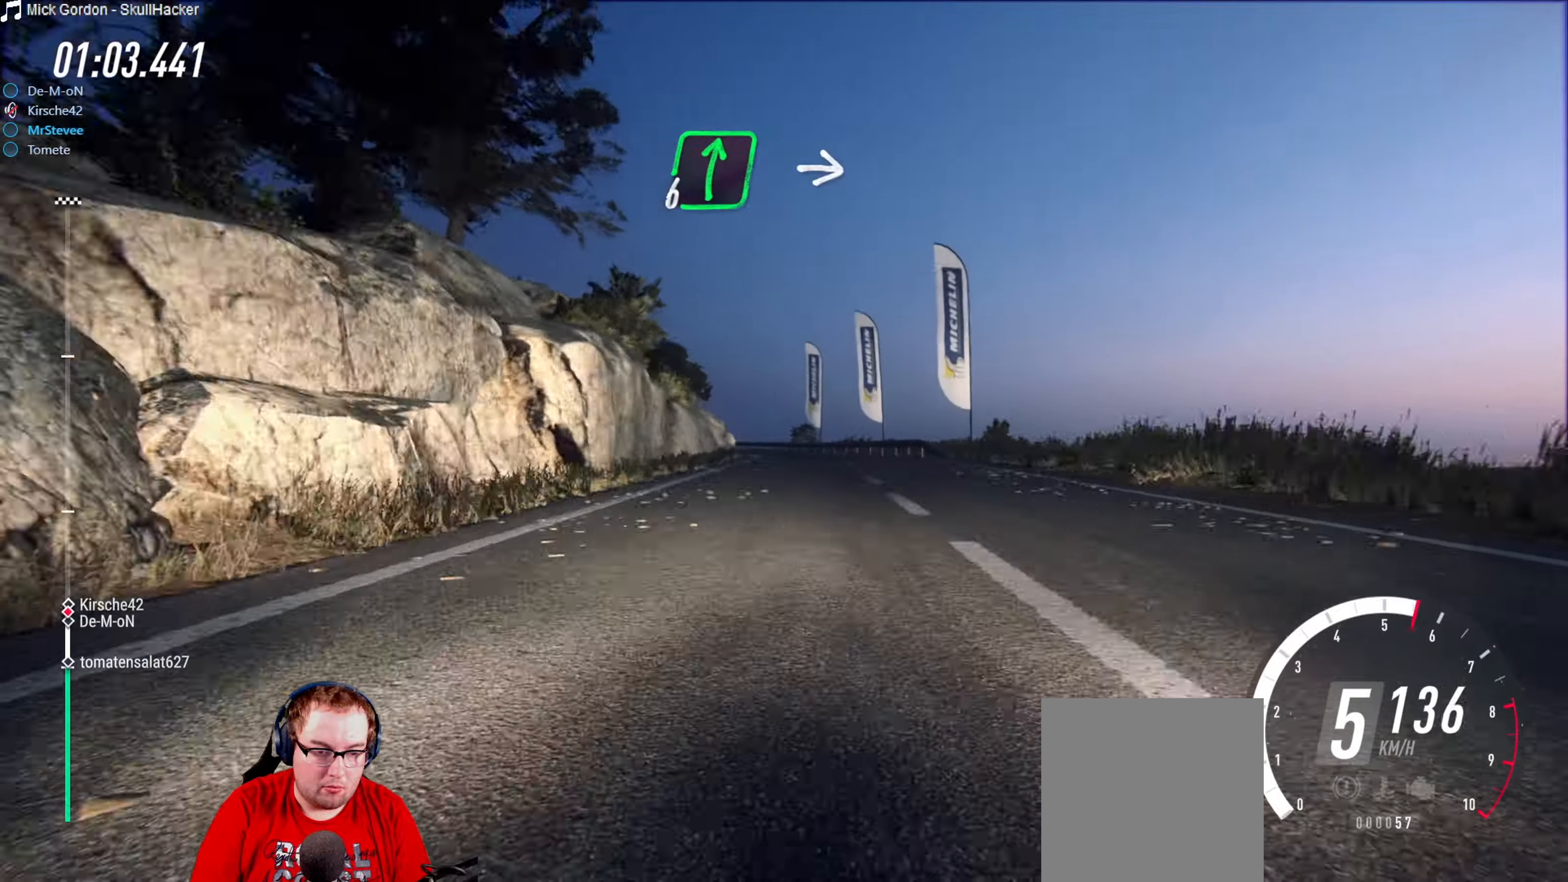
{"buttons": ["L2"], "left_stick": "down-left", "right_stick": "center", "events": [[50, "L2", "down"], [184, "left_stick", "down-left"]]}
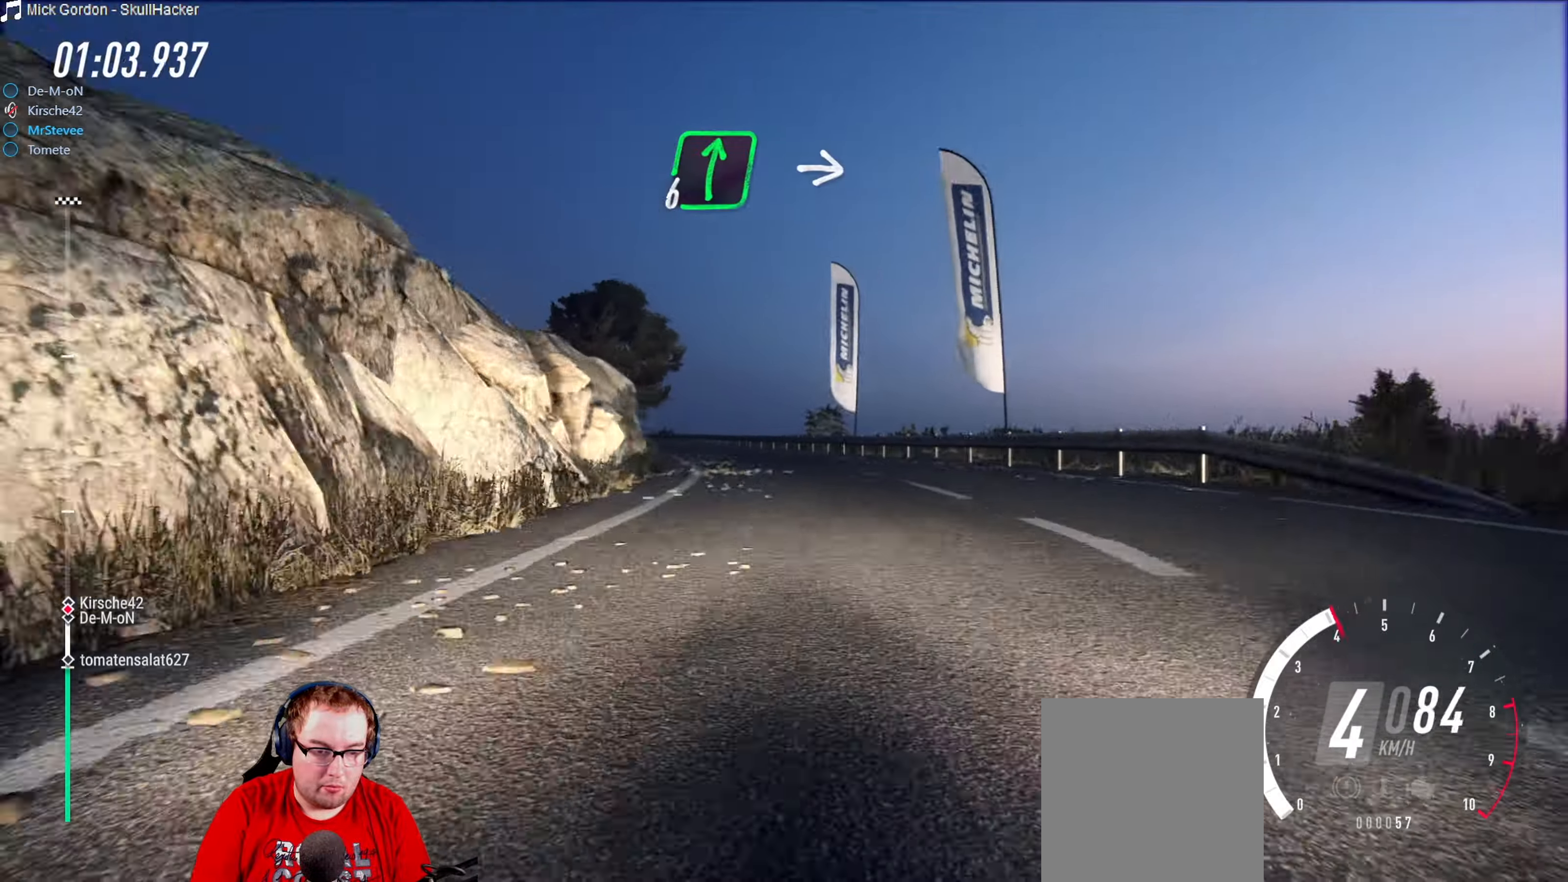
{"buttons": [], "left_stick": "down-left", "right_stick": "center", "events": [[334, "L2", "up"]]}
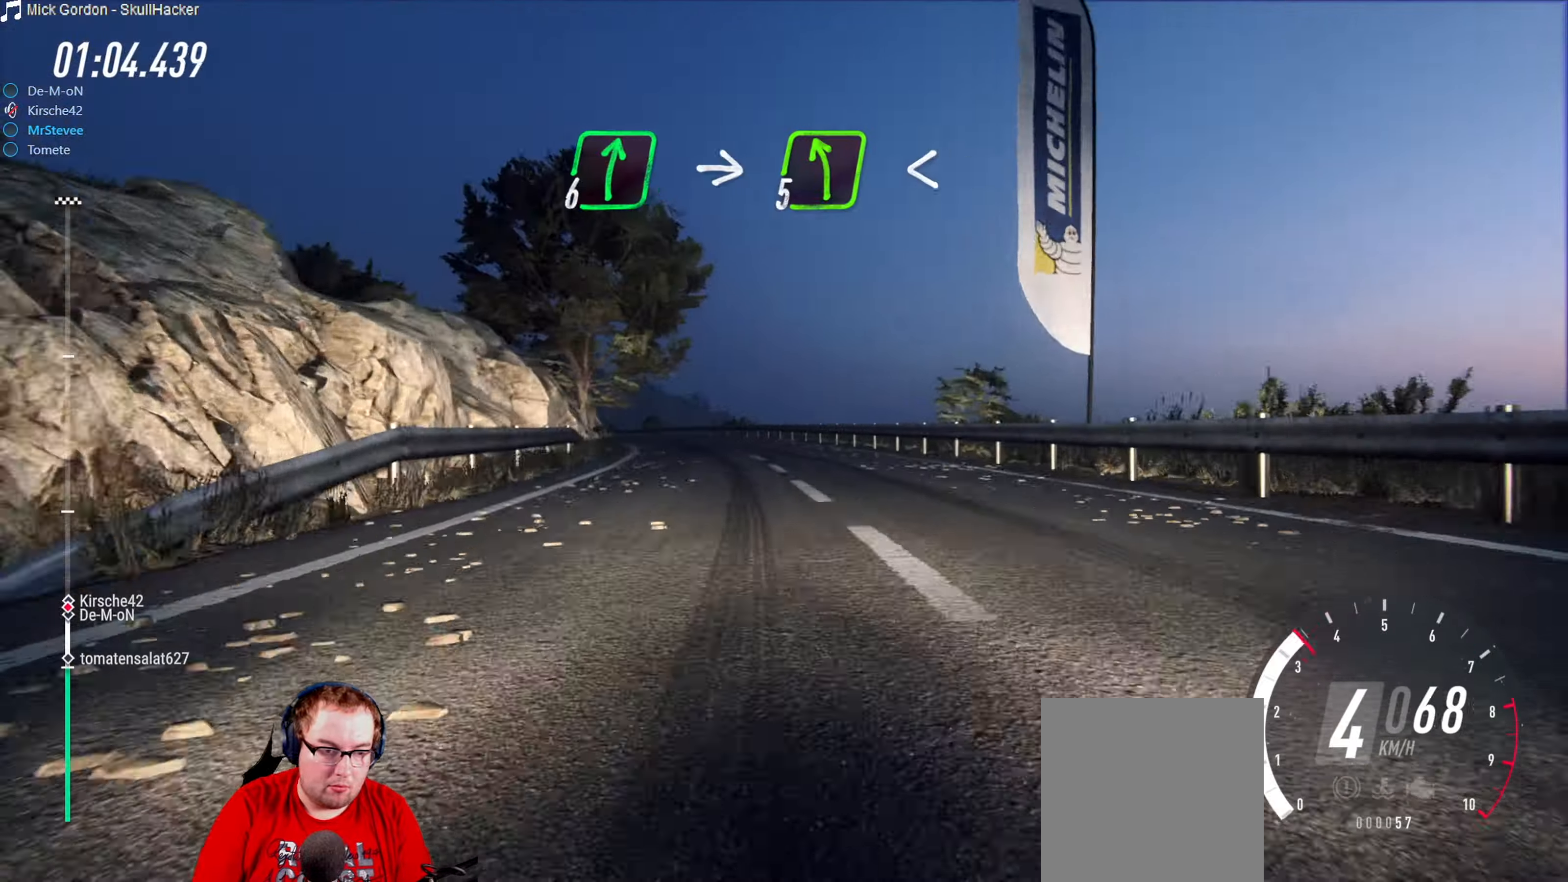
{"buttons": [], "left_stick": "right", "right_stick": "center", "events": [[184, "left_stick", "center"], [250, "R2", "down"], [284, "left_stick", "right"], [450, "R2", "up"]]}
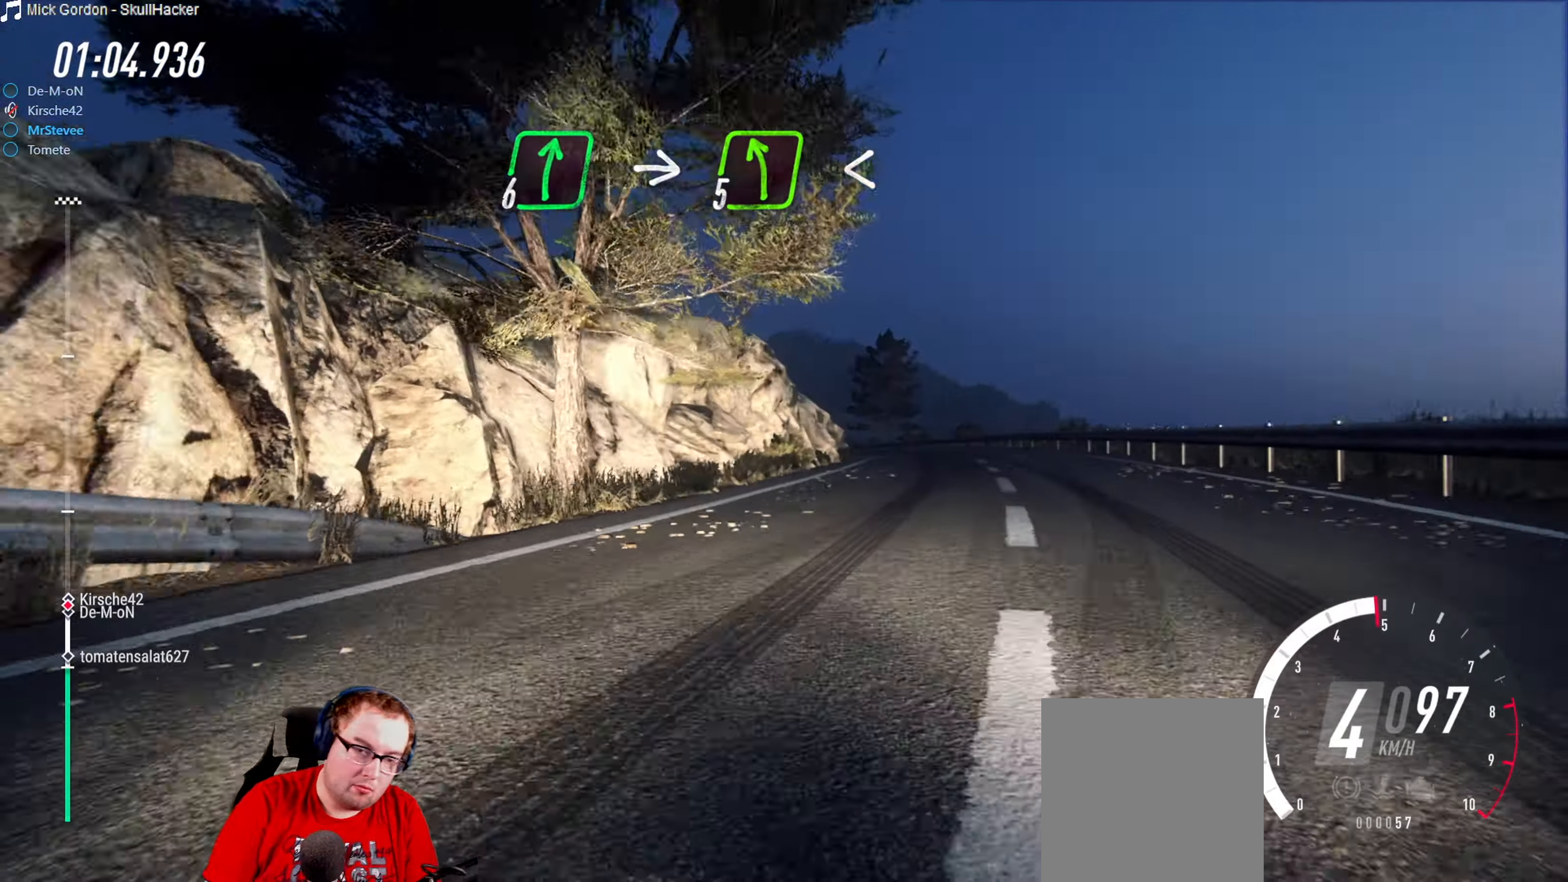
{"buttons": [], "left_stick": "center", "right_stick": "center", "events": [[84, "left_stick", "center"], [150, "left_stick", "right"], [450, "left_stick", "center"]]}